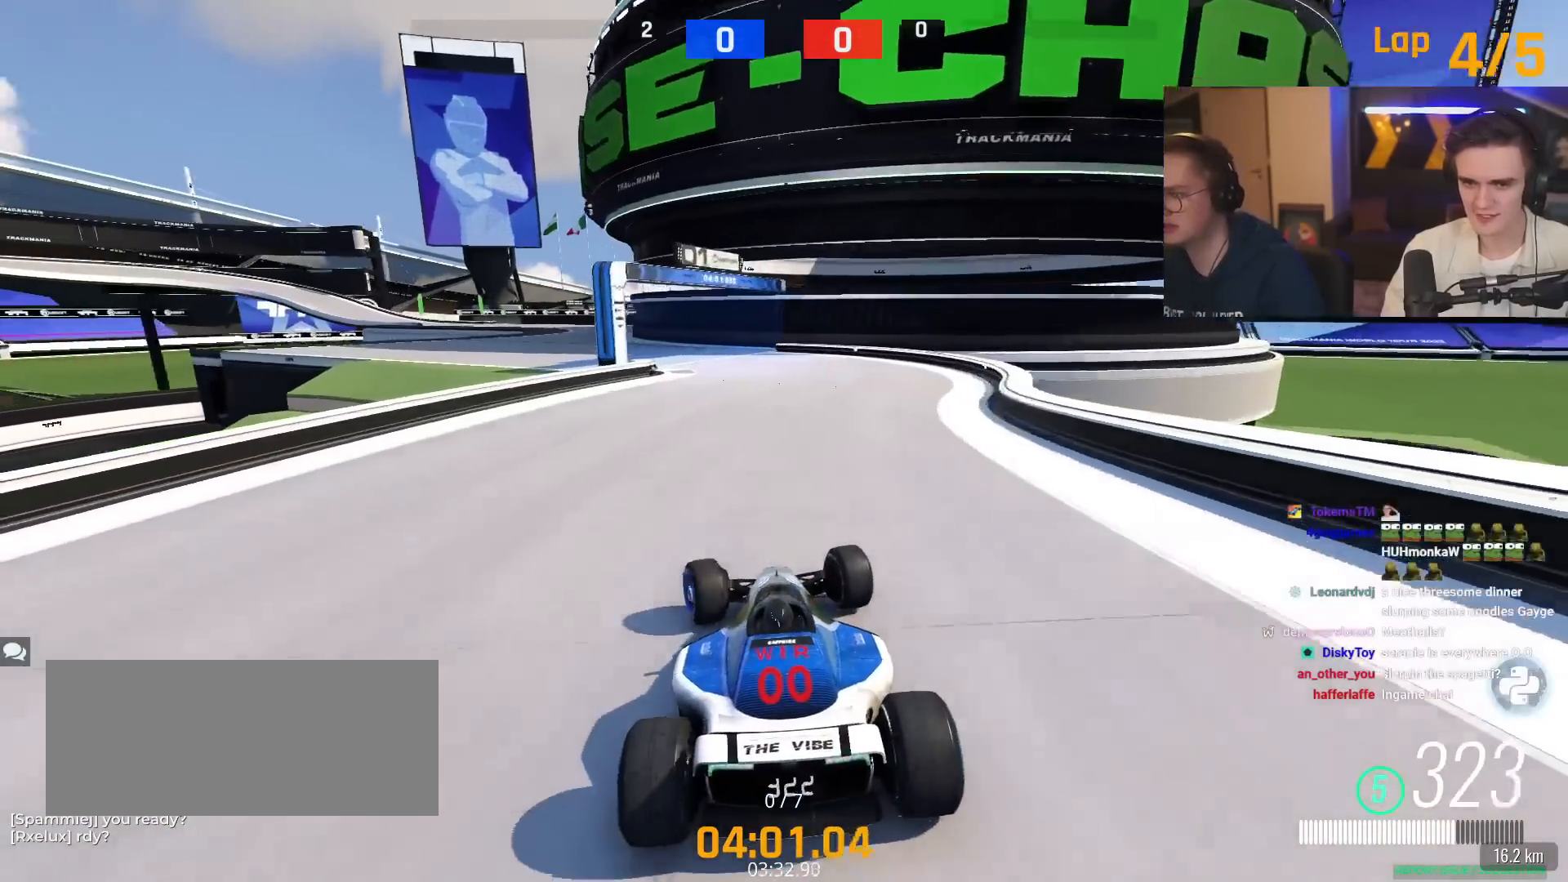
Gameplay with keyboard; each line is a JSON object with the keys held at the frame after it. "events" lists presses ("down") and releases ("up") of "brake", "down", "left", "right" and "up" between this image and that frame as [ms after this image, input, new state], when the widget could be followed in between. No other keys are recorded. Mouse input is not recorded. Key names are as the overlay labels them; some are game actions (e.g. jump) rather than physical keys.
{"keys": ["up"], "events": [[33, "left", "down"], [183, "left", "up"], [267, "left", "down"], [417, "left", "up"]]}
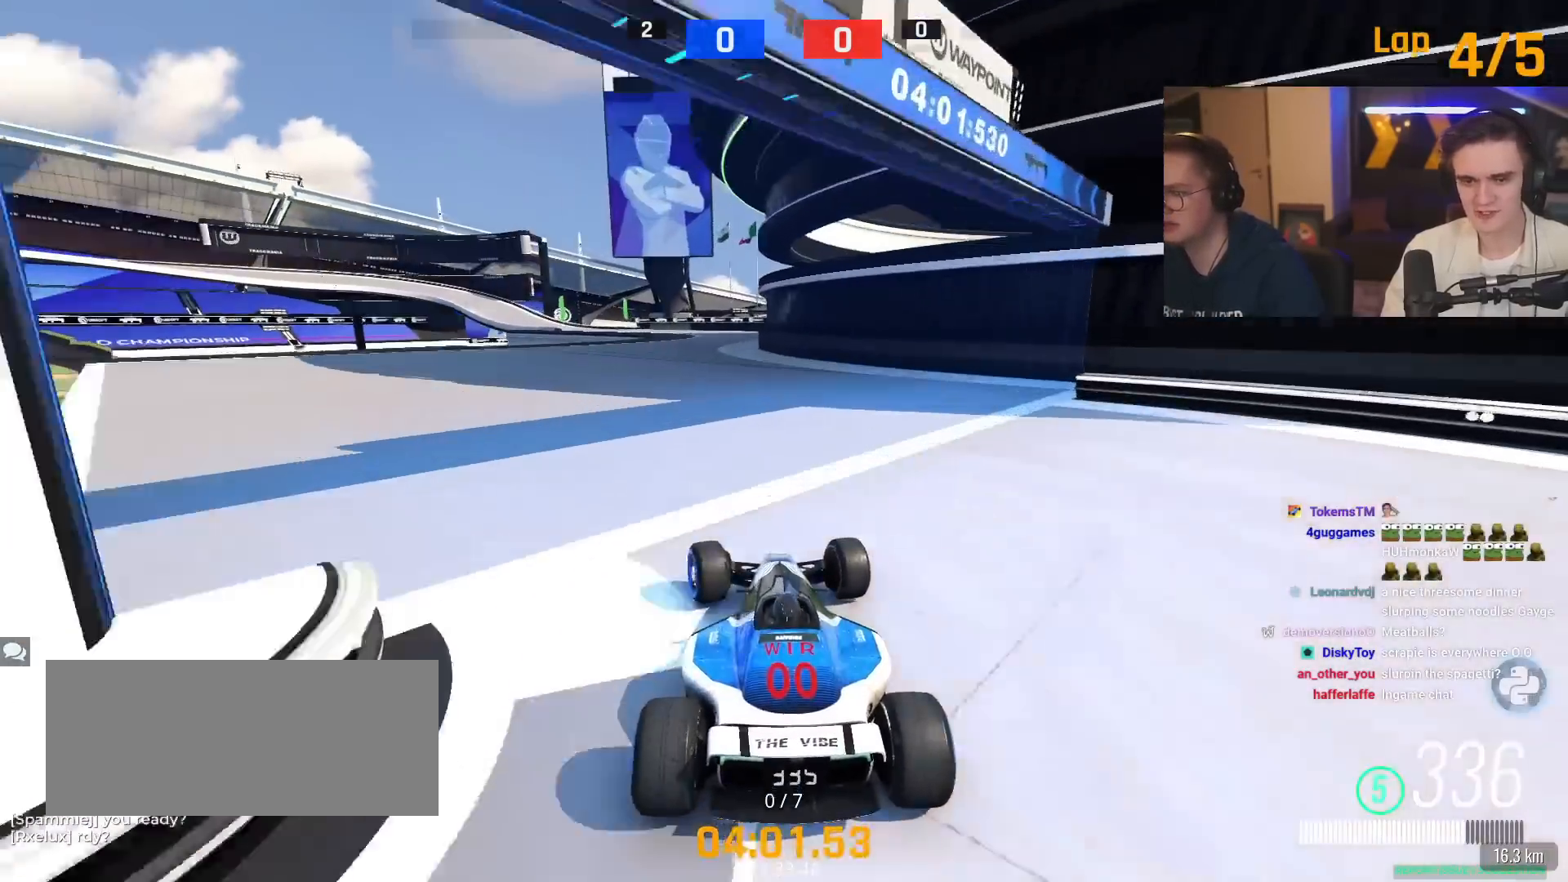
{"keys": ["up"], "events": [[284, "right", "down"], [334, "right", "up"]]}
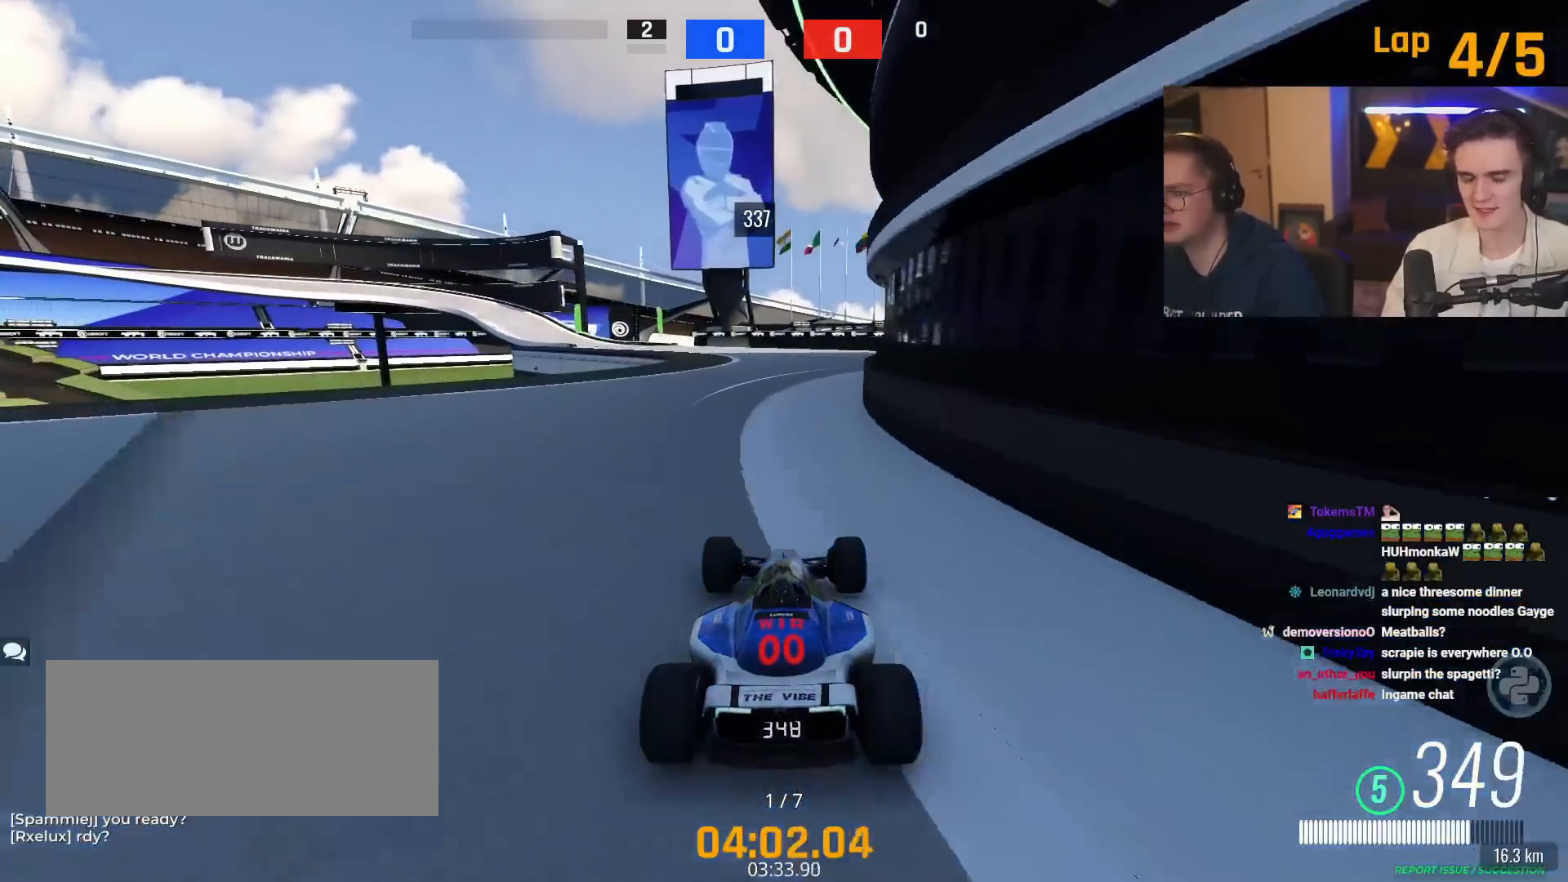
{"keys": ["left", "up"], "events": [[400, "left", "down"]]}
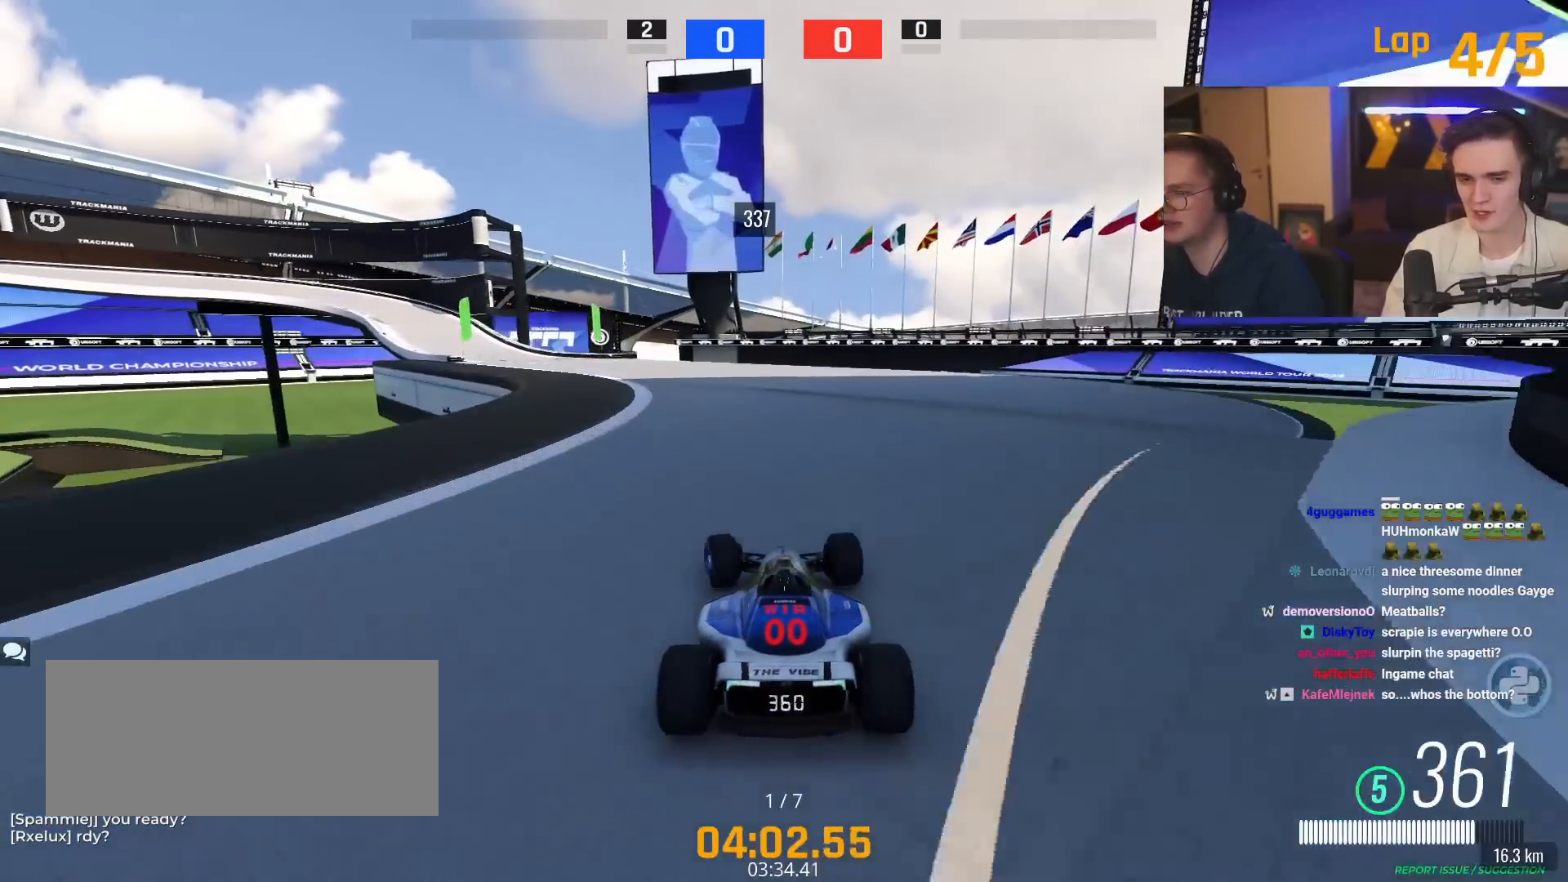
{"keys": ["up"], "events": [[417, "left", "up"]]}
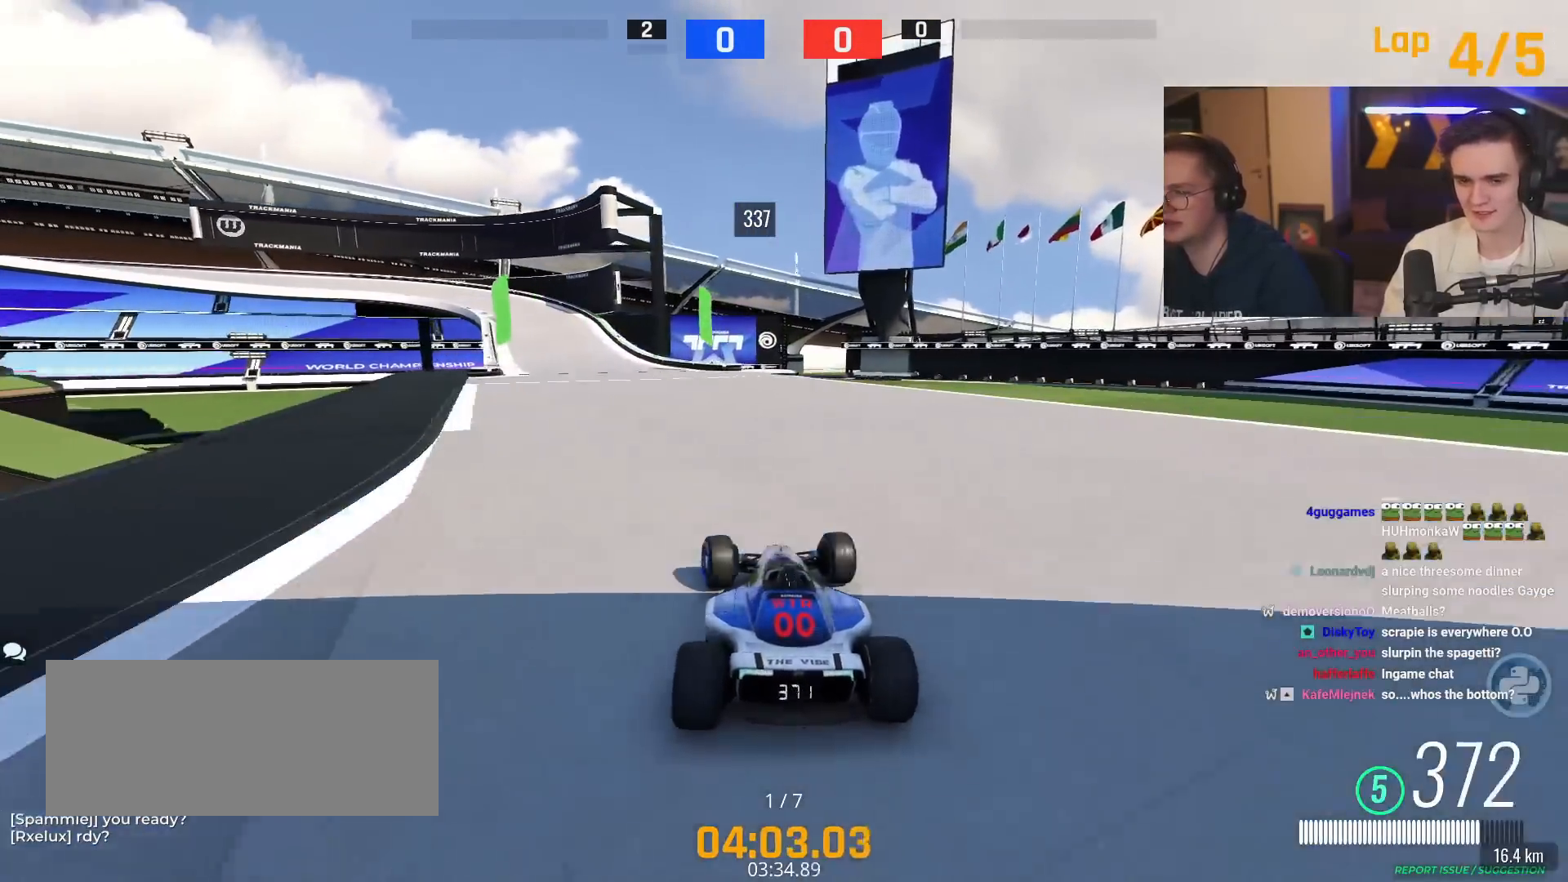
{"keys": ["brake", "up"], "events": [[50, "left", "down"], [483, "brake", "down"], [483, "left", "up"]]}
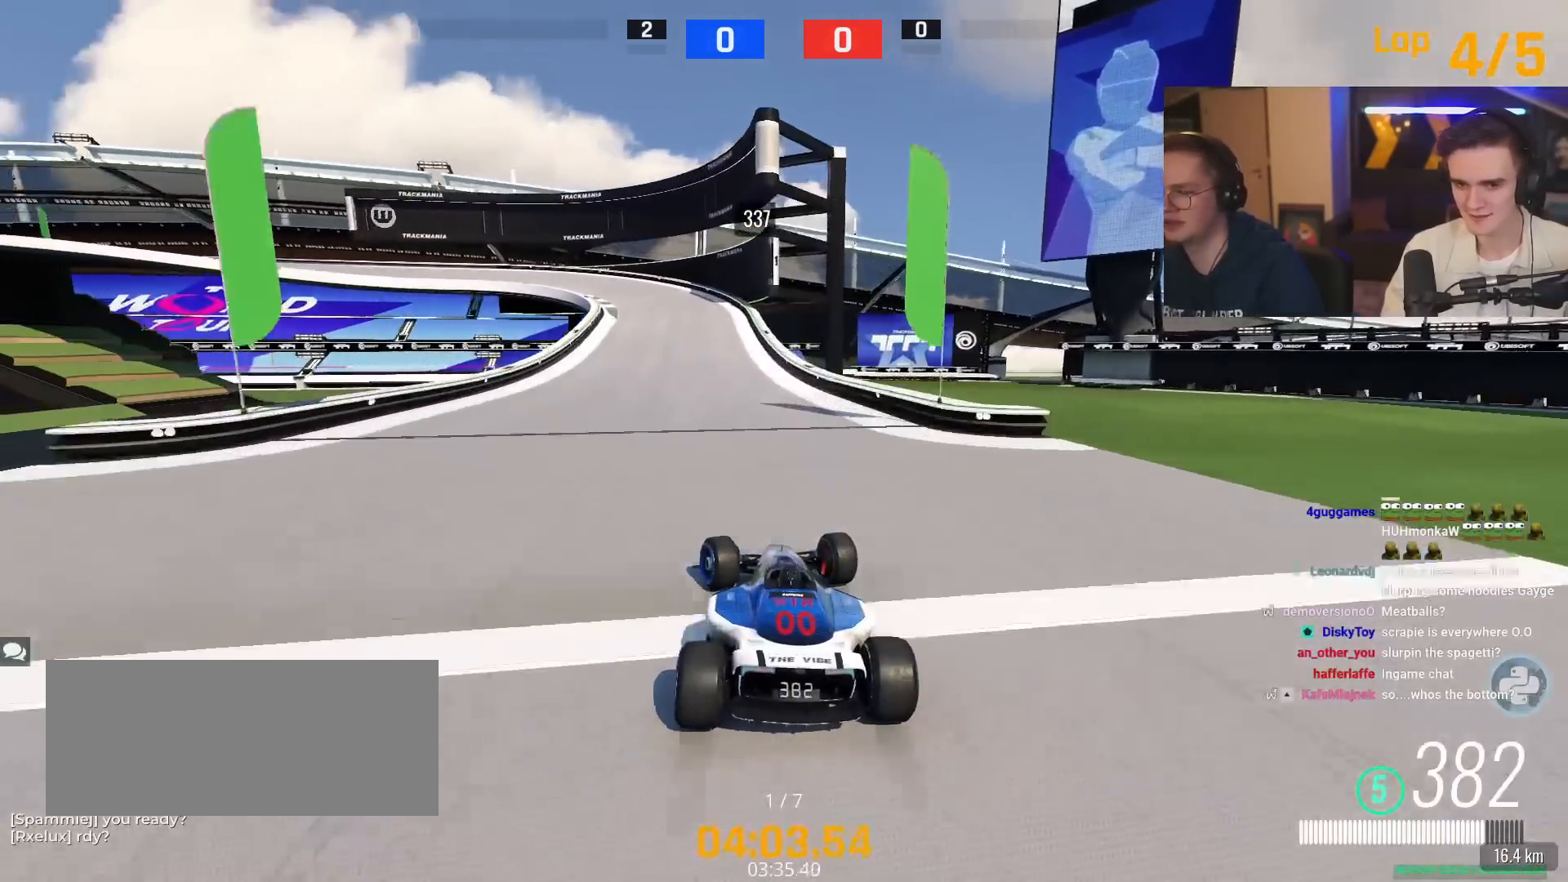
{"keys": ["brake", "left", "up"], "events": [[33, "left", "down"], [217, "left", "up"], [267, "left", "down"], [350, "left", "up"], [451, "left", "down"]]}
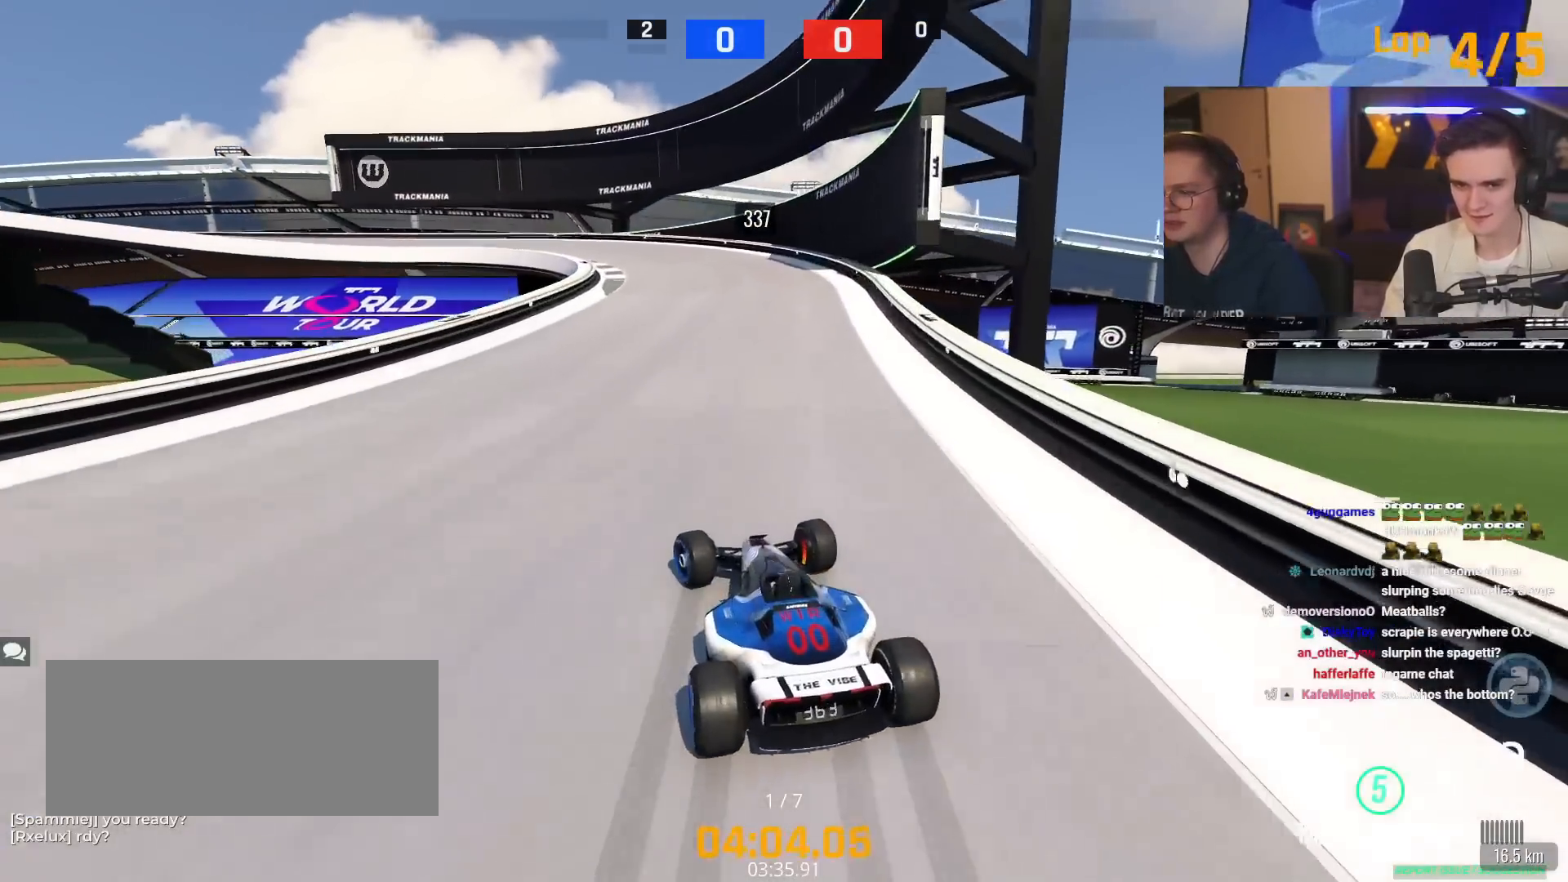
{"keys": ["left", "up"], "events": [[283, "brake", "up"]]}
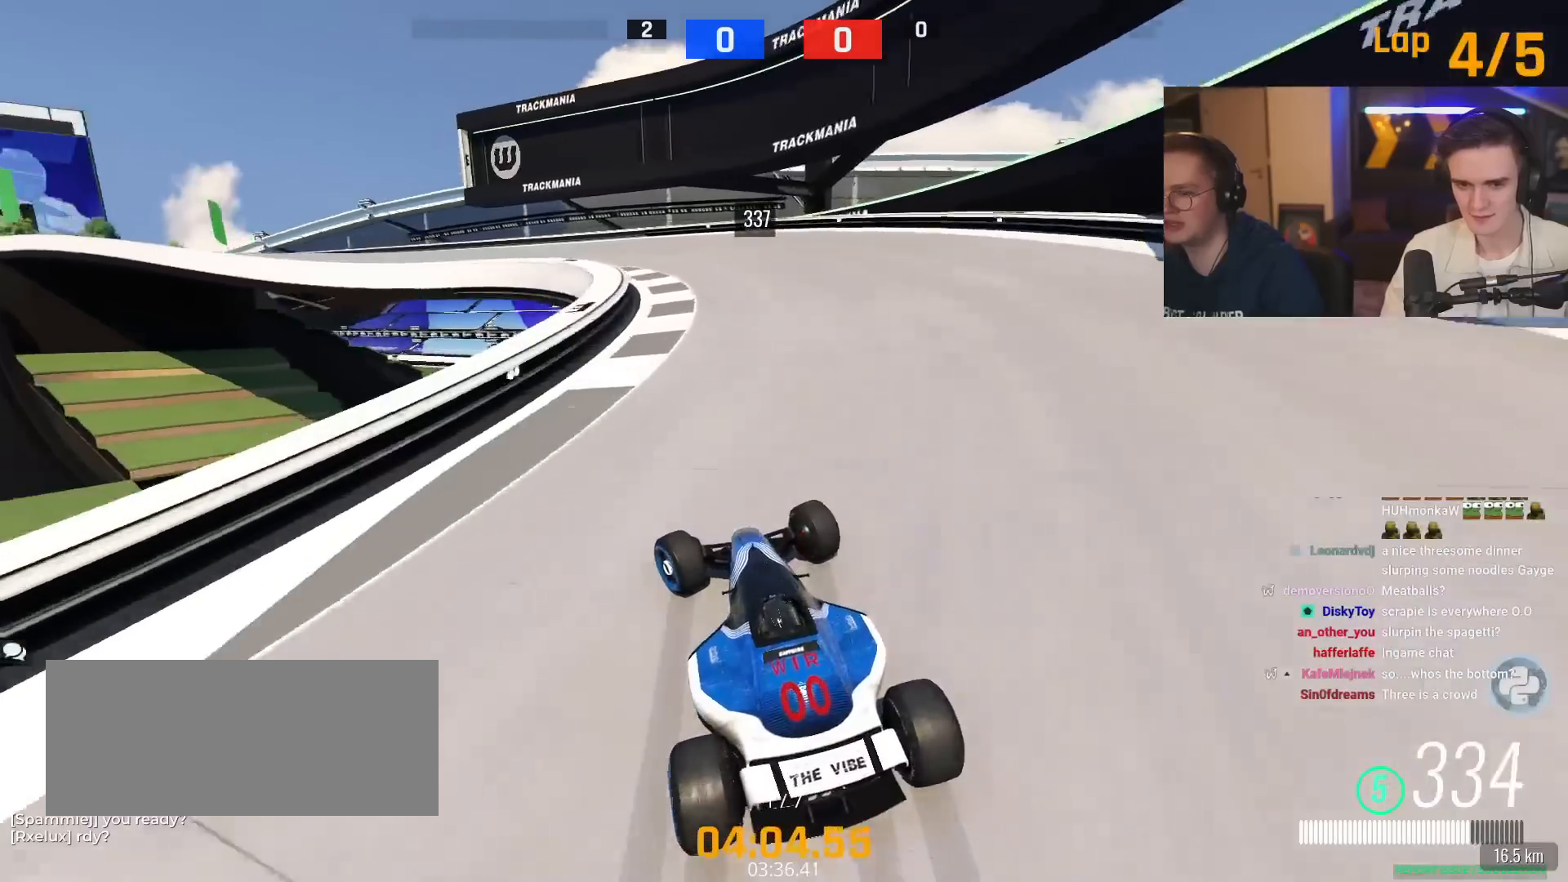
{"keys": ["left", "up"], "events": []}
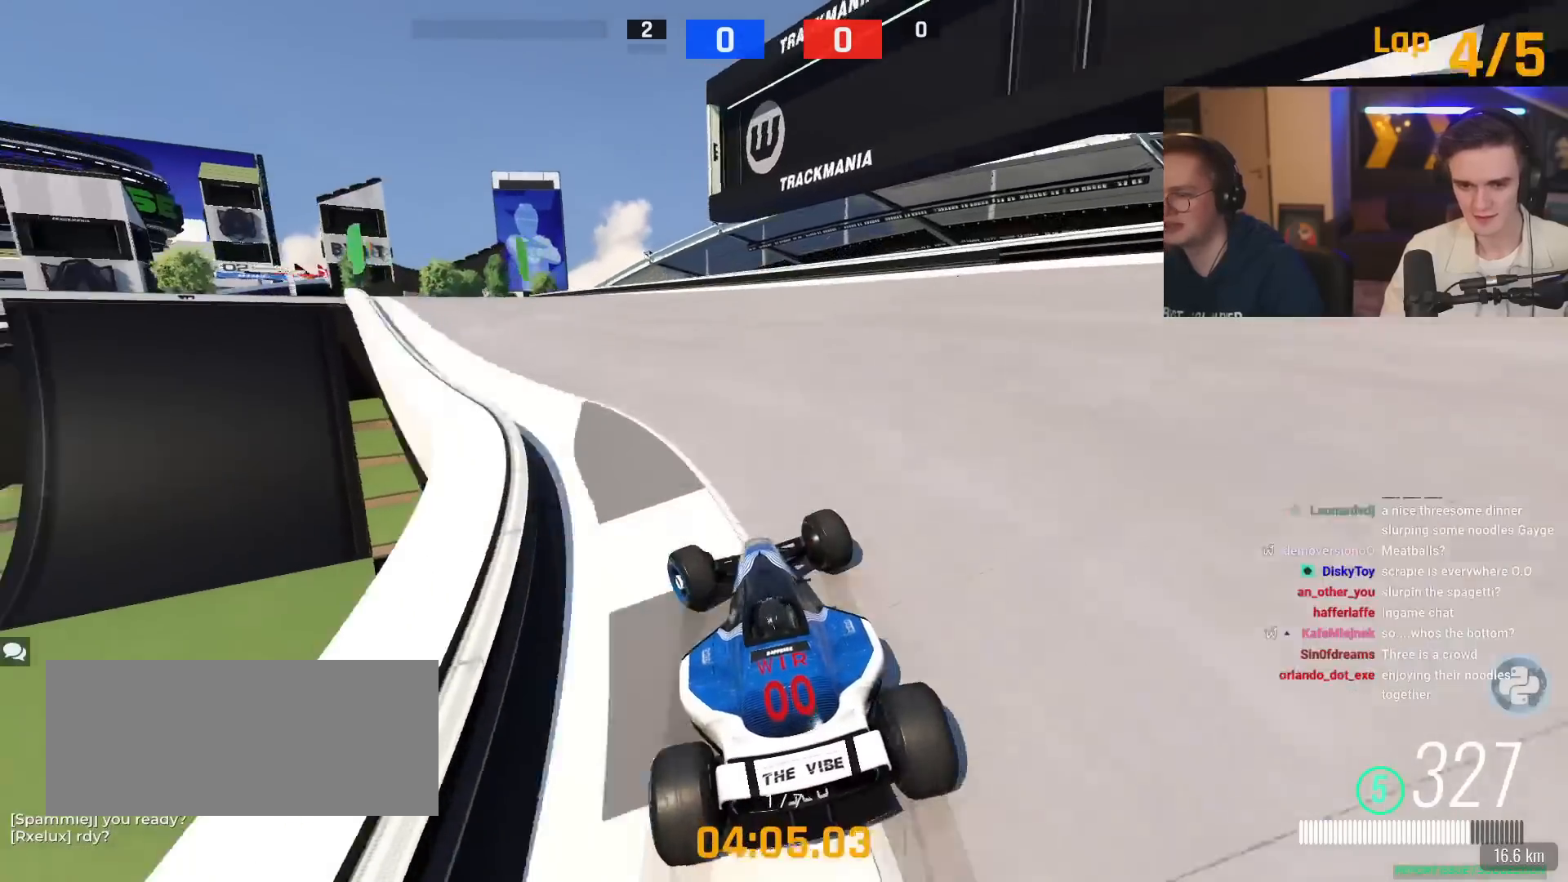
{"keys": ["left", "up"], "events": []}
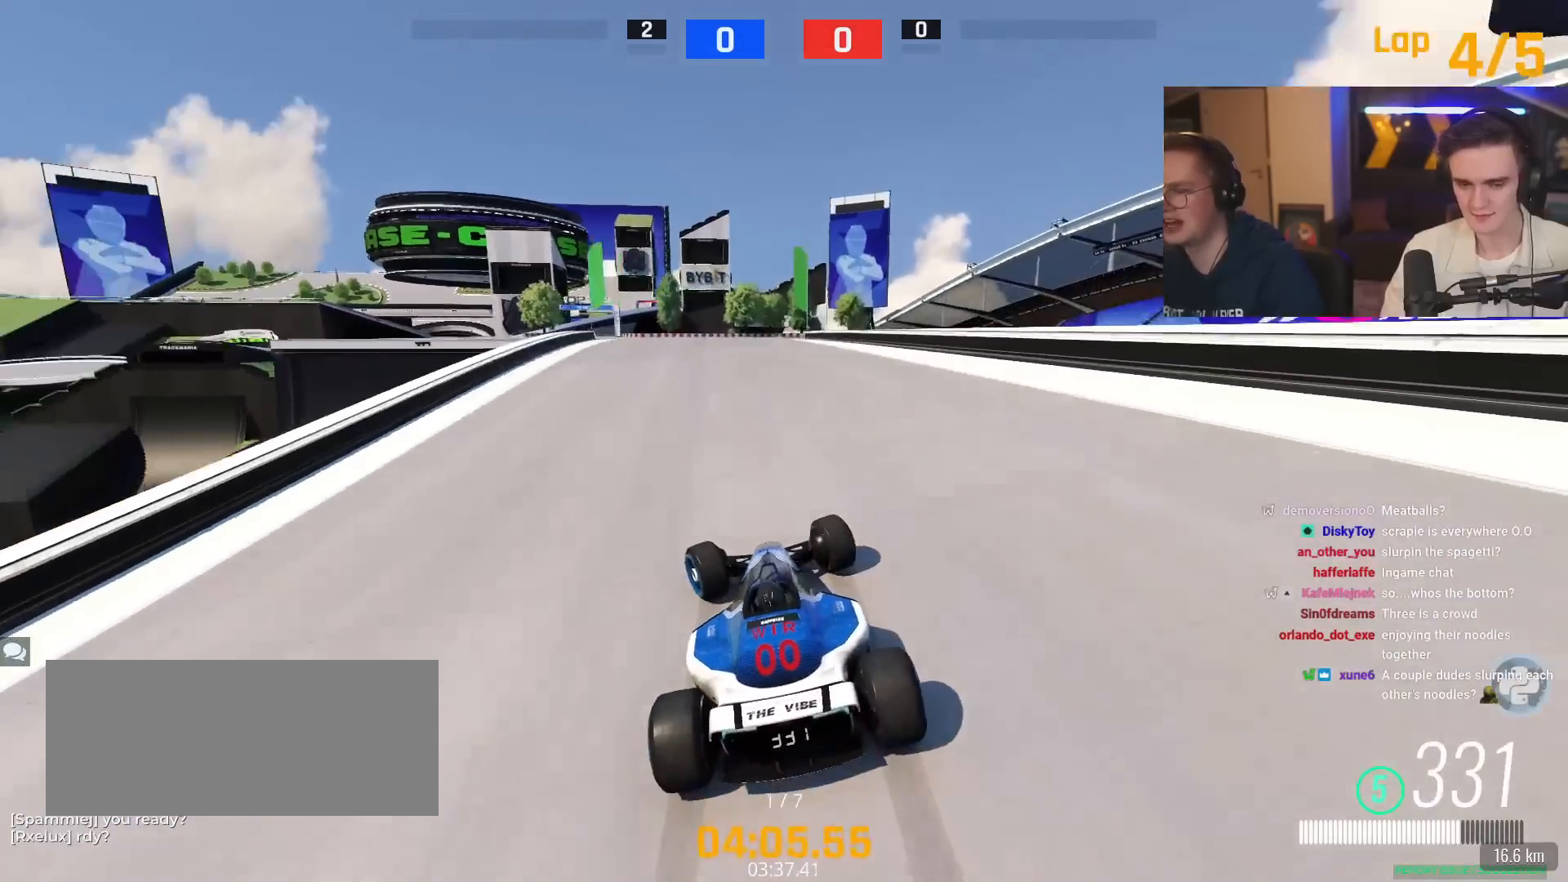
{"keys": ["left", "up"], "events": [[67, "left", "up"], [267, "left", "down"], [350, "left", "up"], [501, "left", "down"]]}
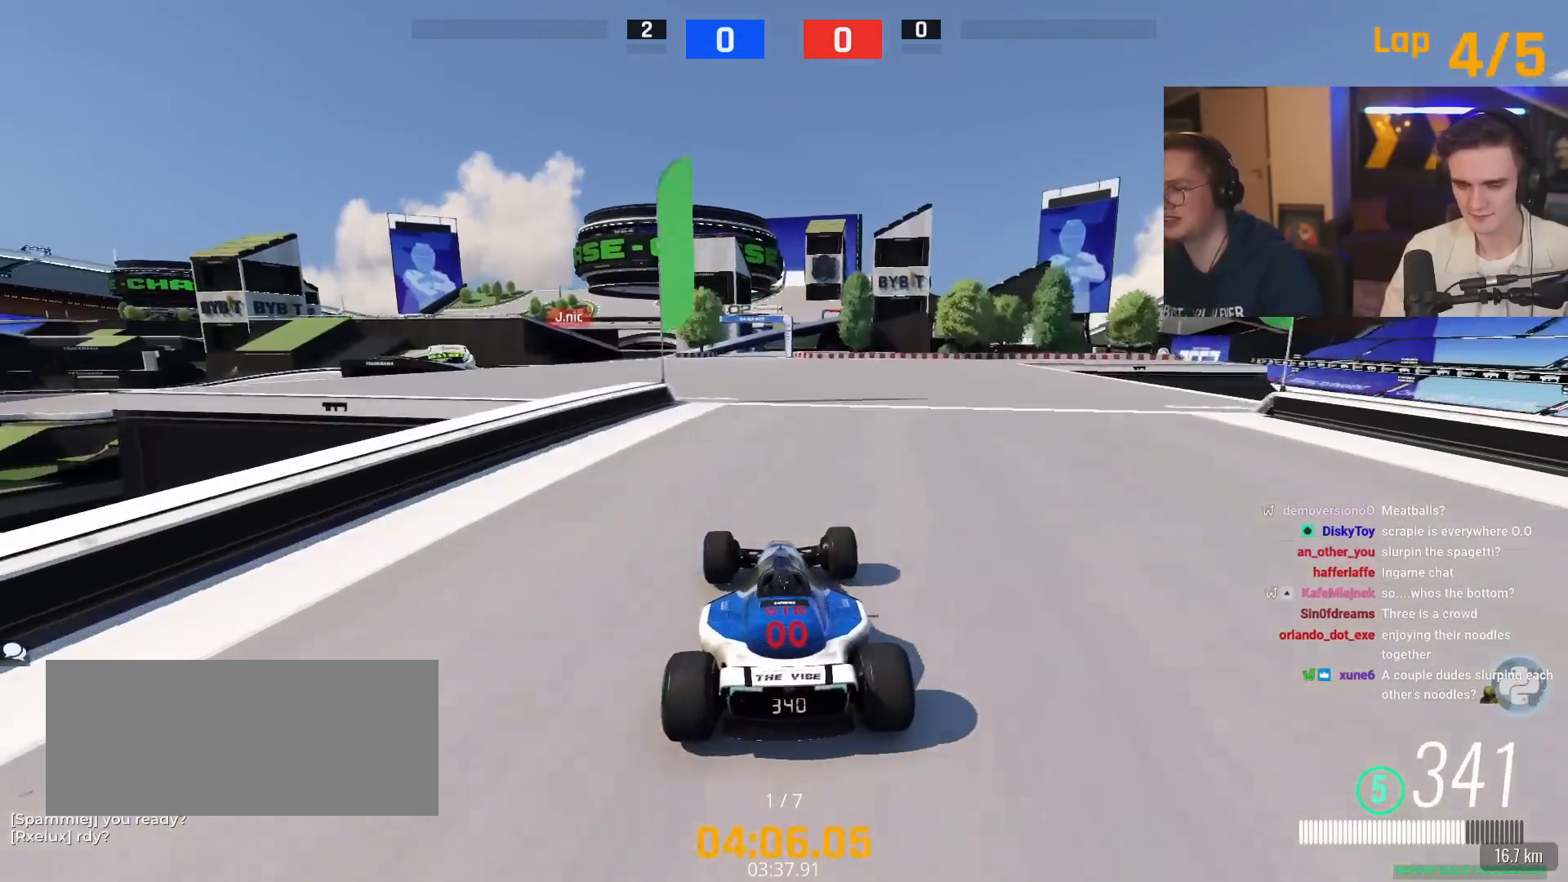
{"keys": ["right", "up"], "events": [[233, "left", "up"], [367, "right", "down"]]}
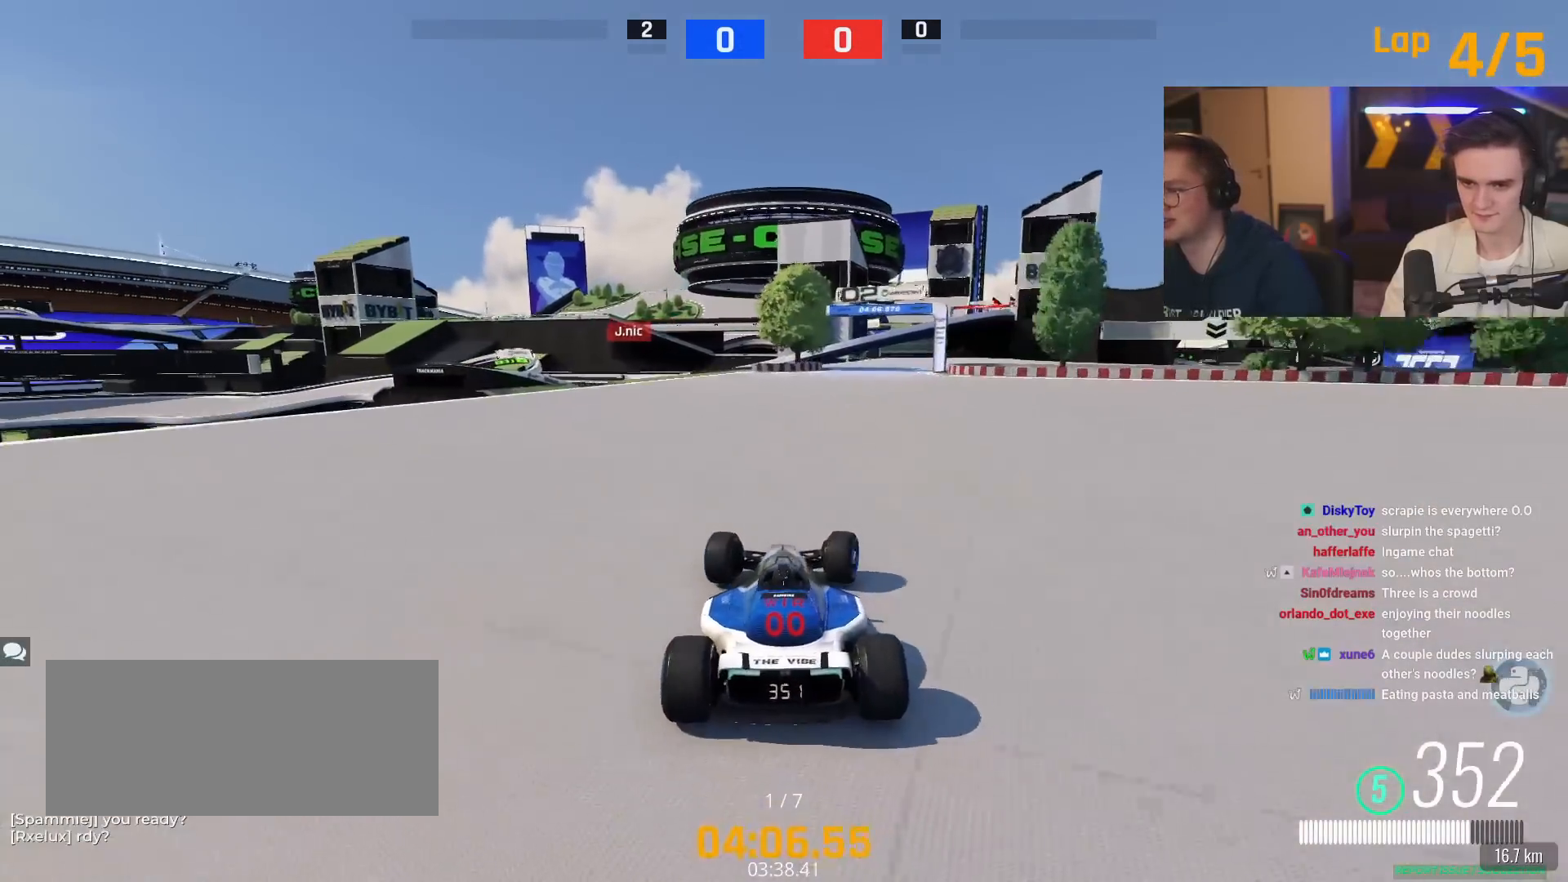
{"keys": ["right", "up"], "events": [[100, "right", "up"], [150, "right", "down"]]}
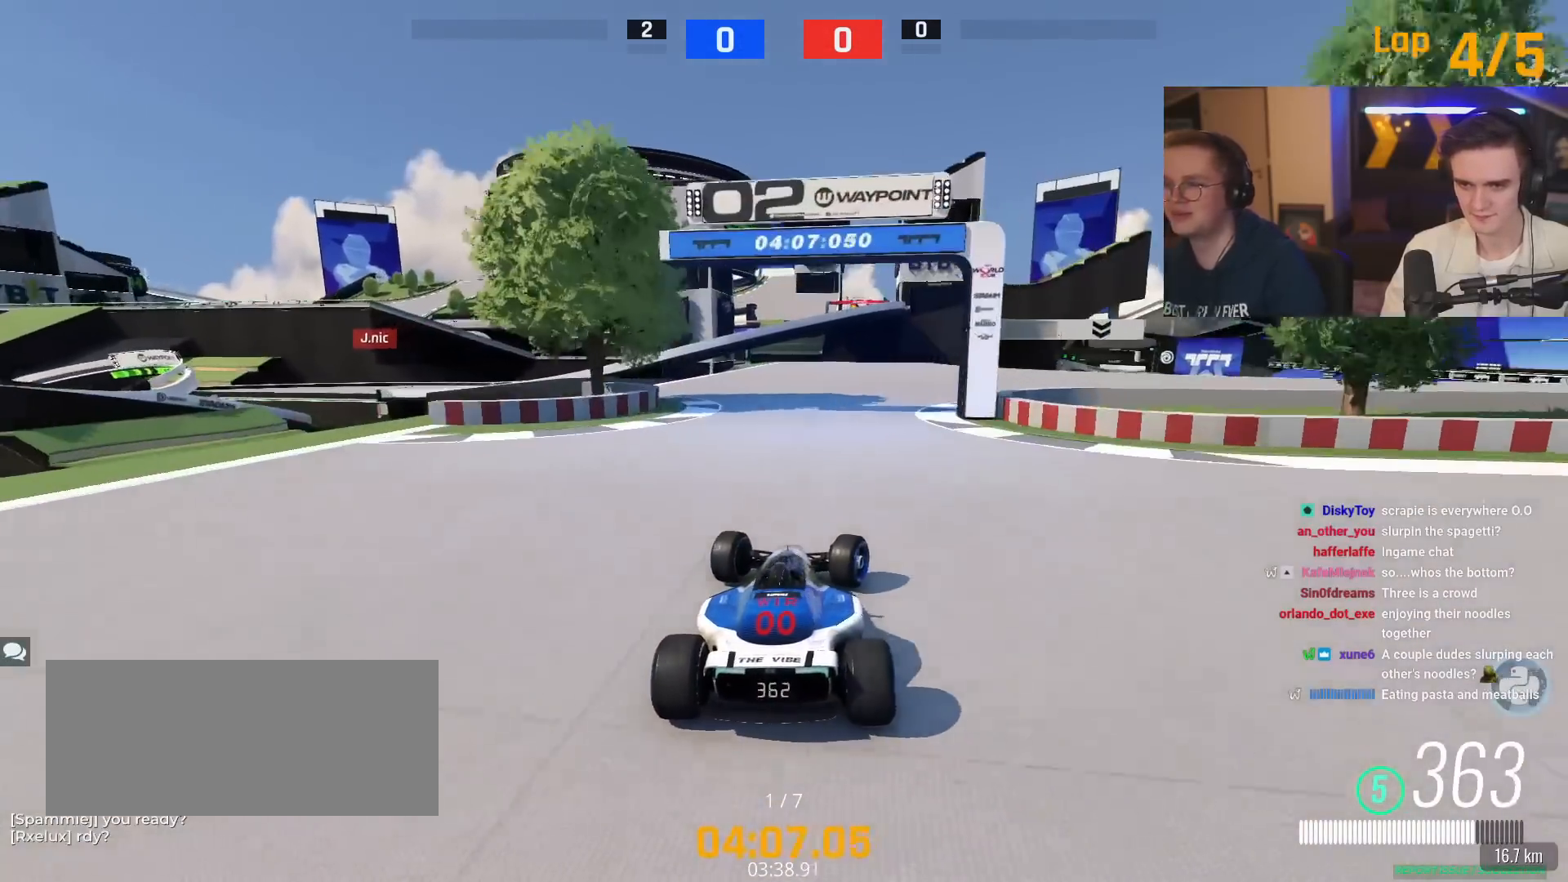
{"keys": ["right", "up"], "events": [[216, "right", "up"], [450, "right", "down"]]}
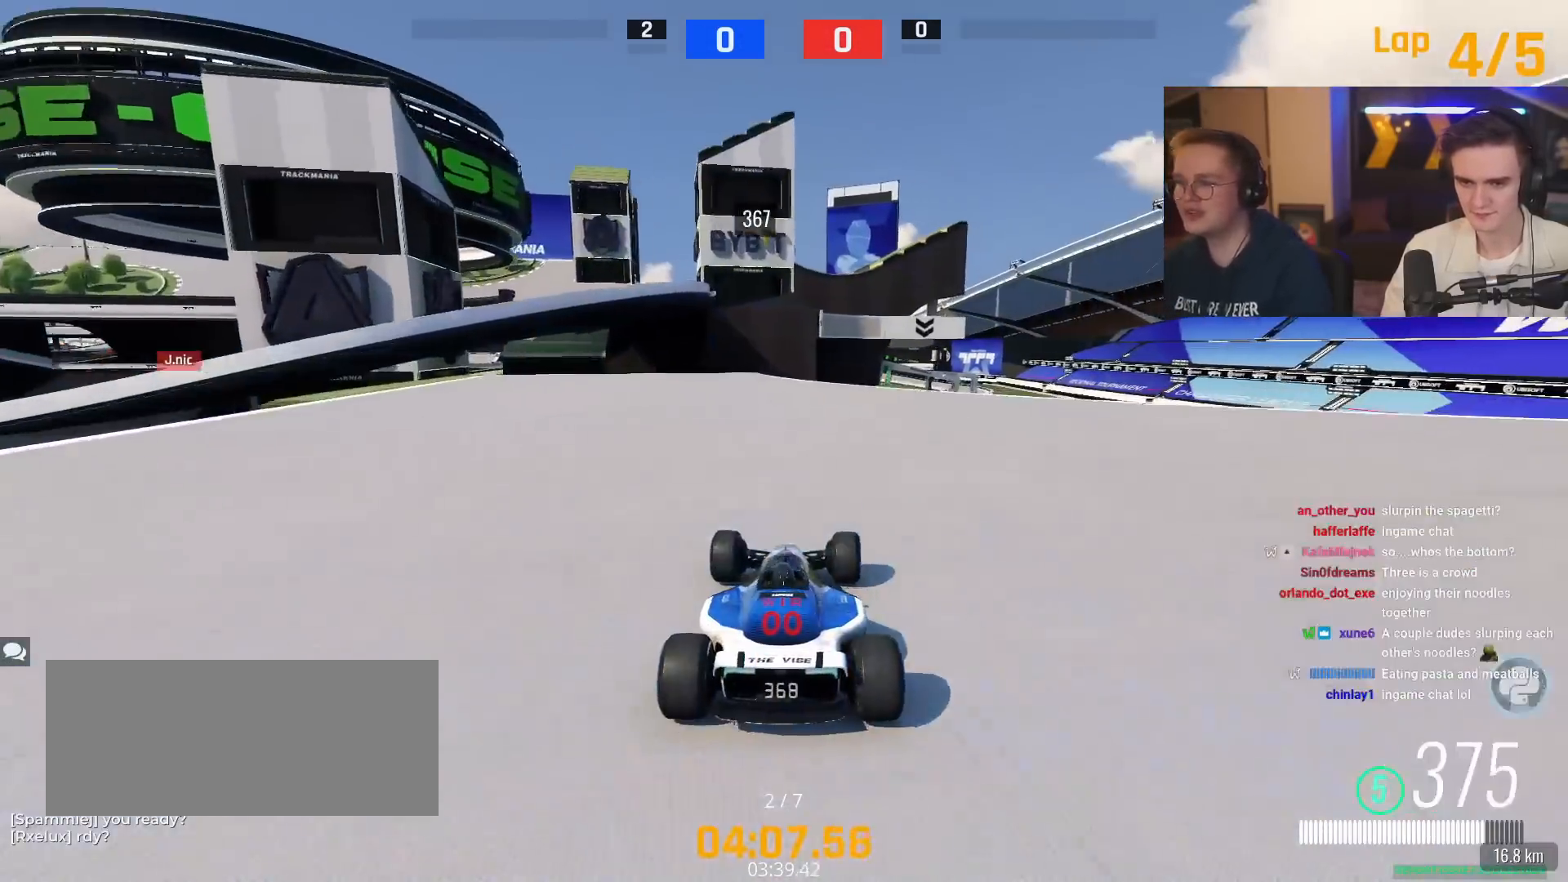
{"keys": ["up"], "events": [[134, "right", "up"], [234, "right", "down"], [317, "right", "up"]]}
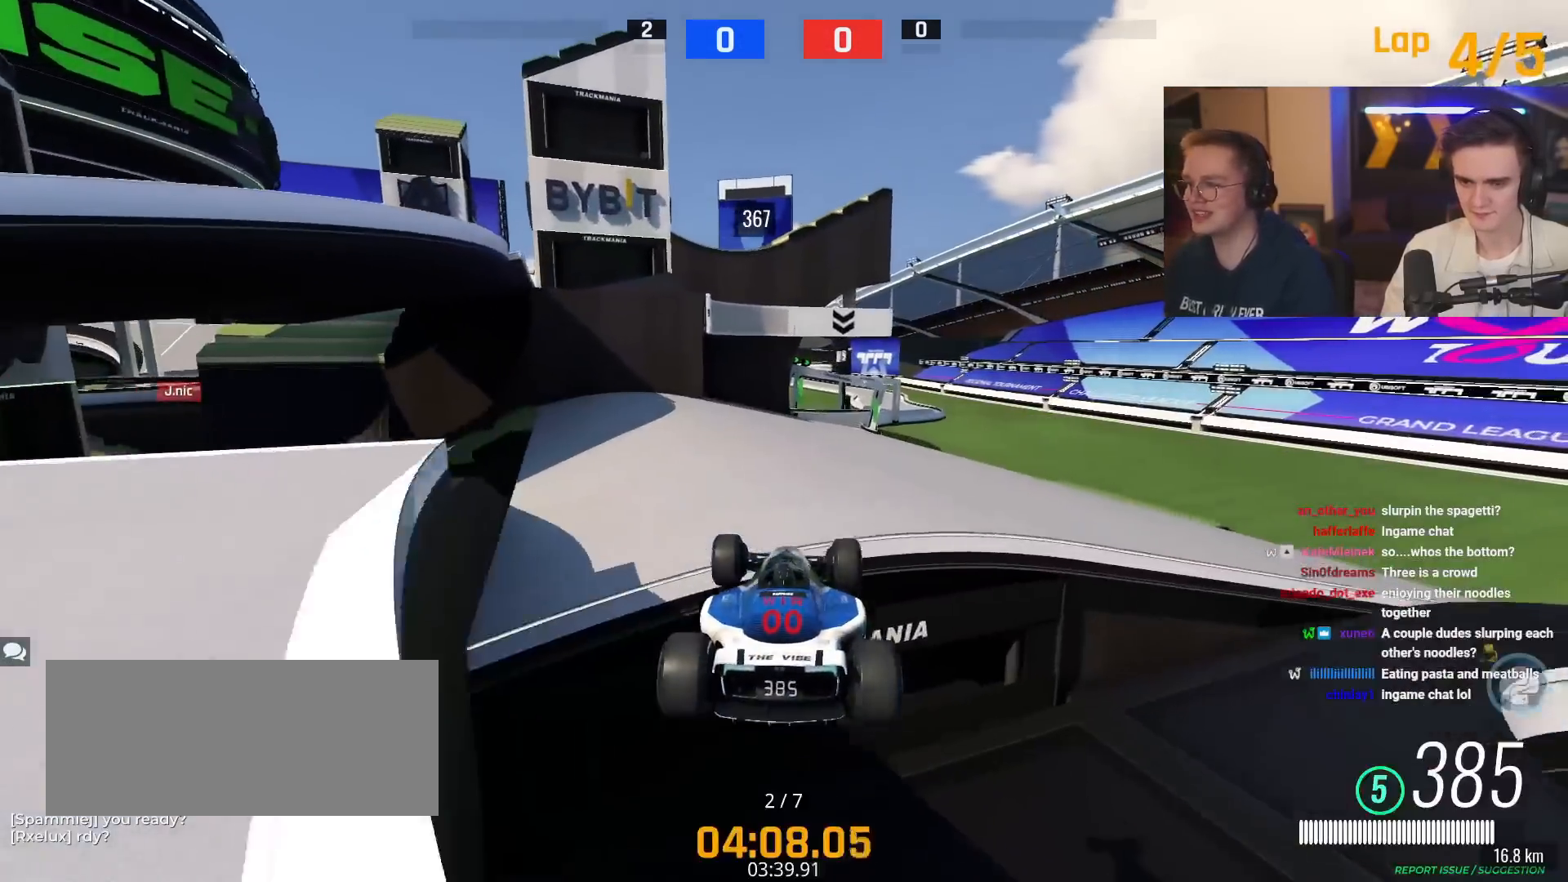
{"keys": ["up"], "events": [[100, "left", "down"], [150, "brake", "down"], [250, "brake", "up"], [433, "left", "up"]]}
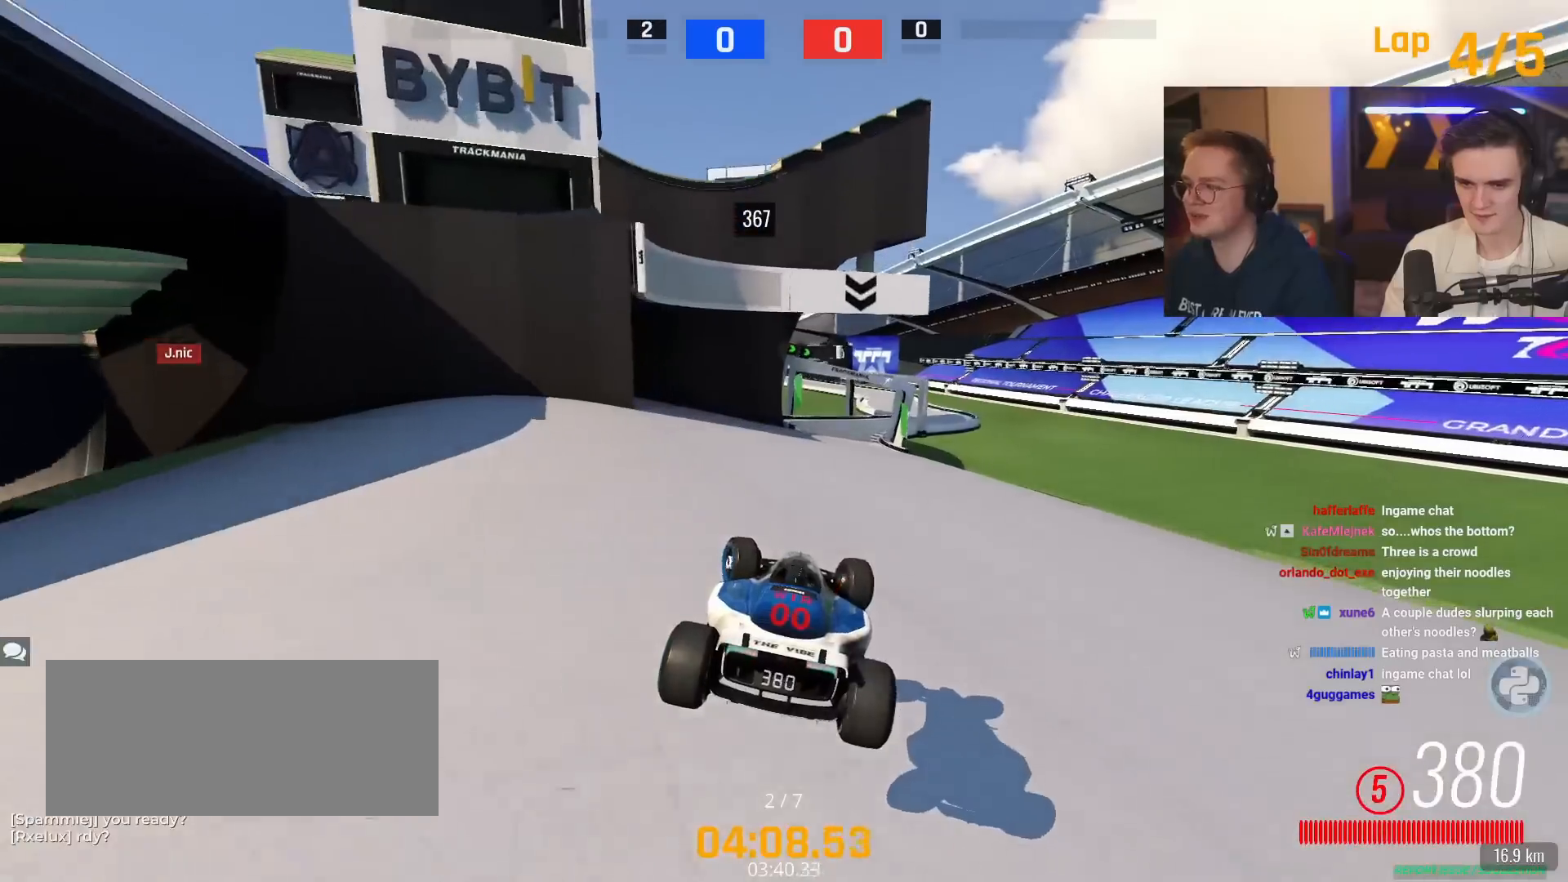
{"keys": ["right", "up"], "events": [[484, "right", "down"]]}
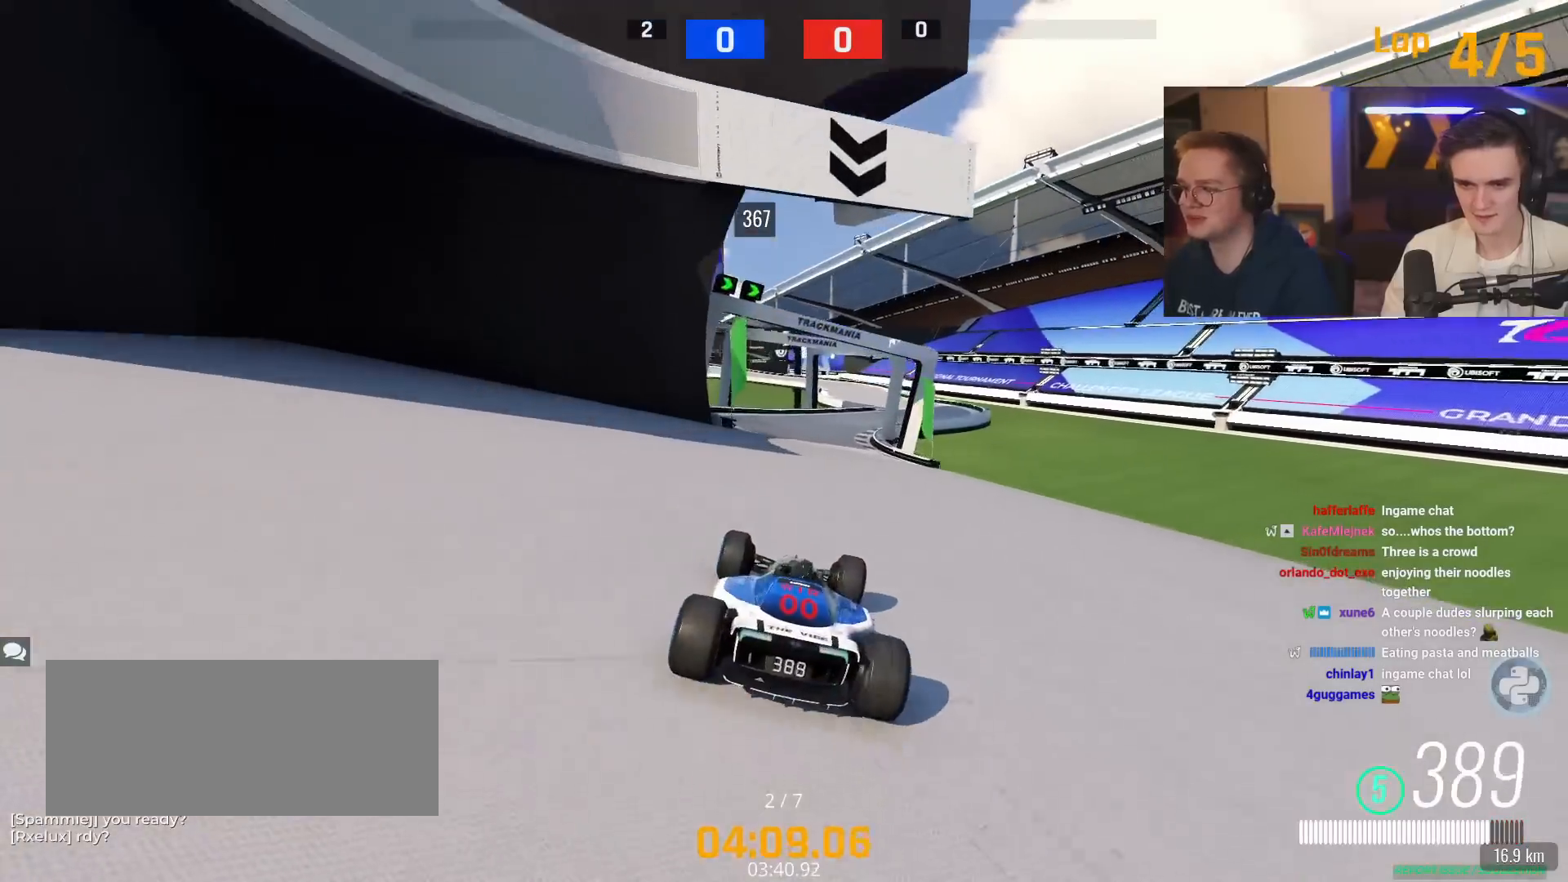
{"keys": ["right", "up"], "events": [[133, "right", "up"], [467, "right", "down"]]}
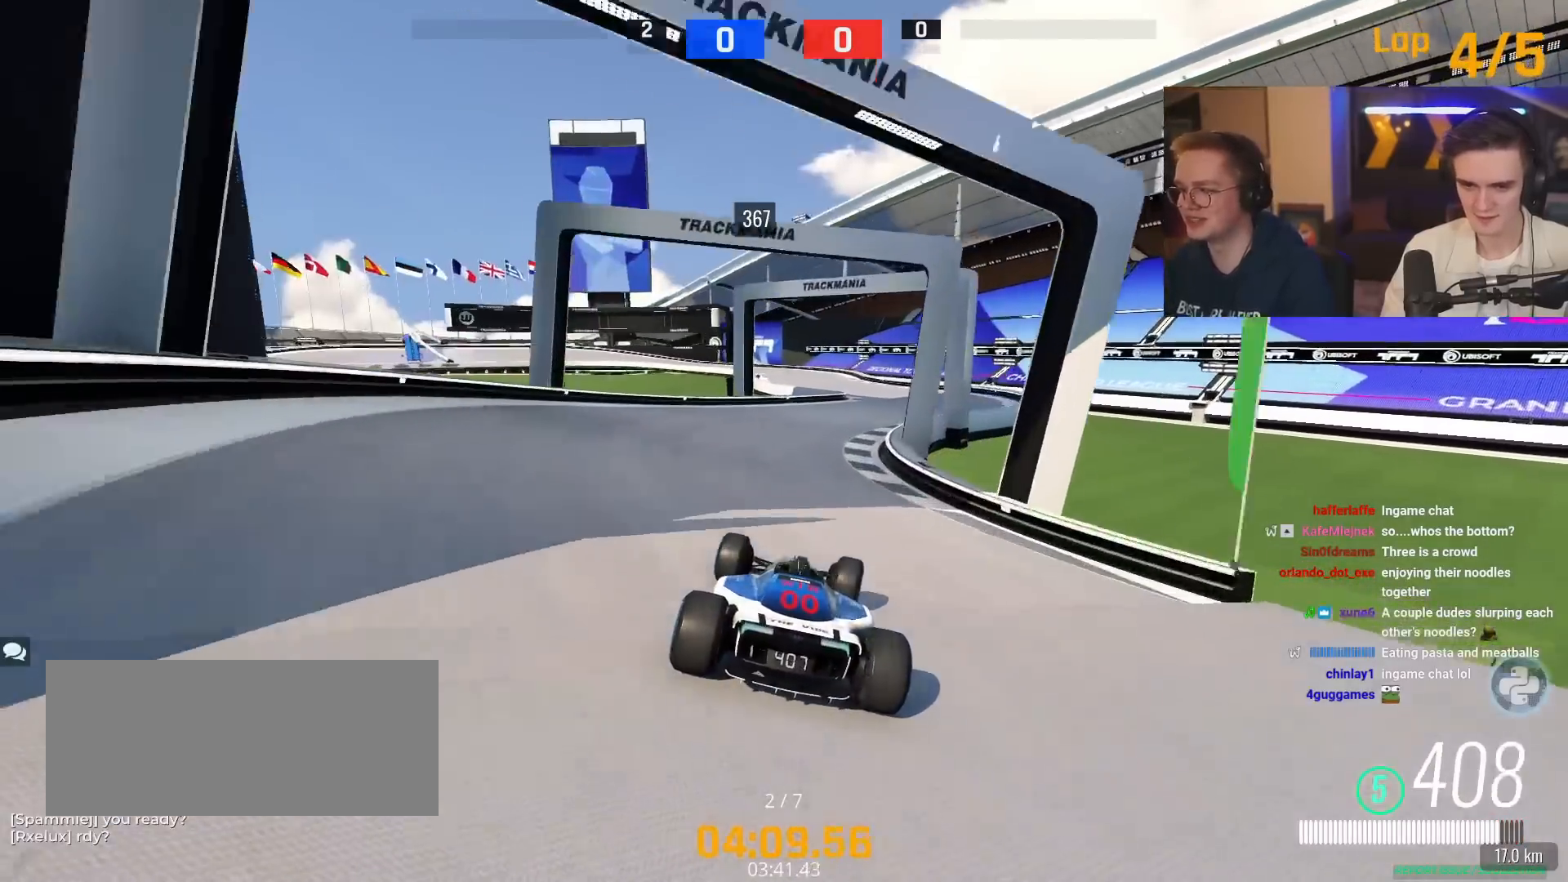
{"keys": ["left", "up"], "events": [[200, "right", "up"], [384, "left", "down"]]}
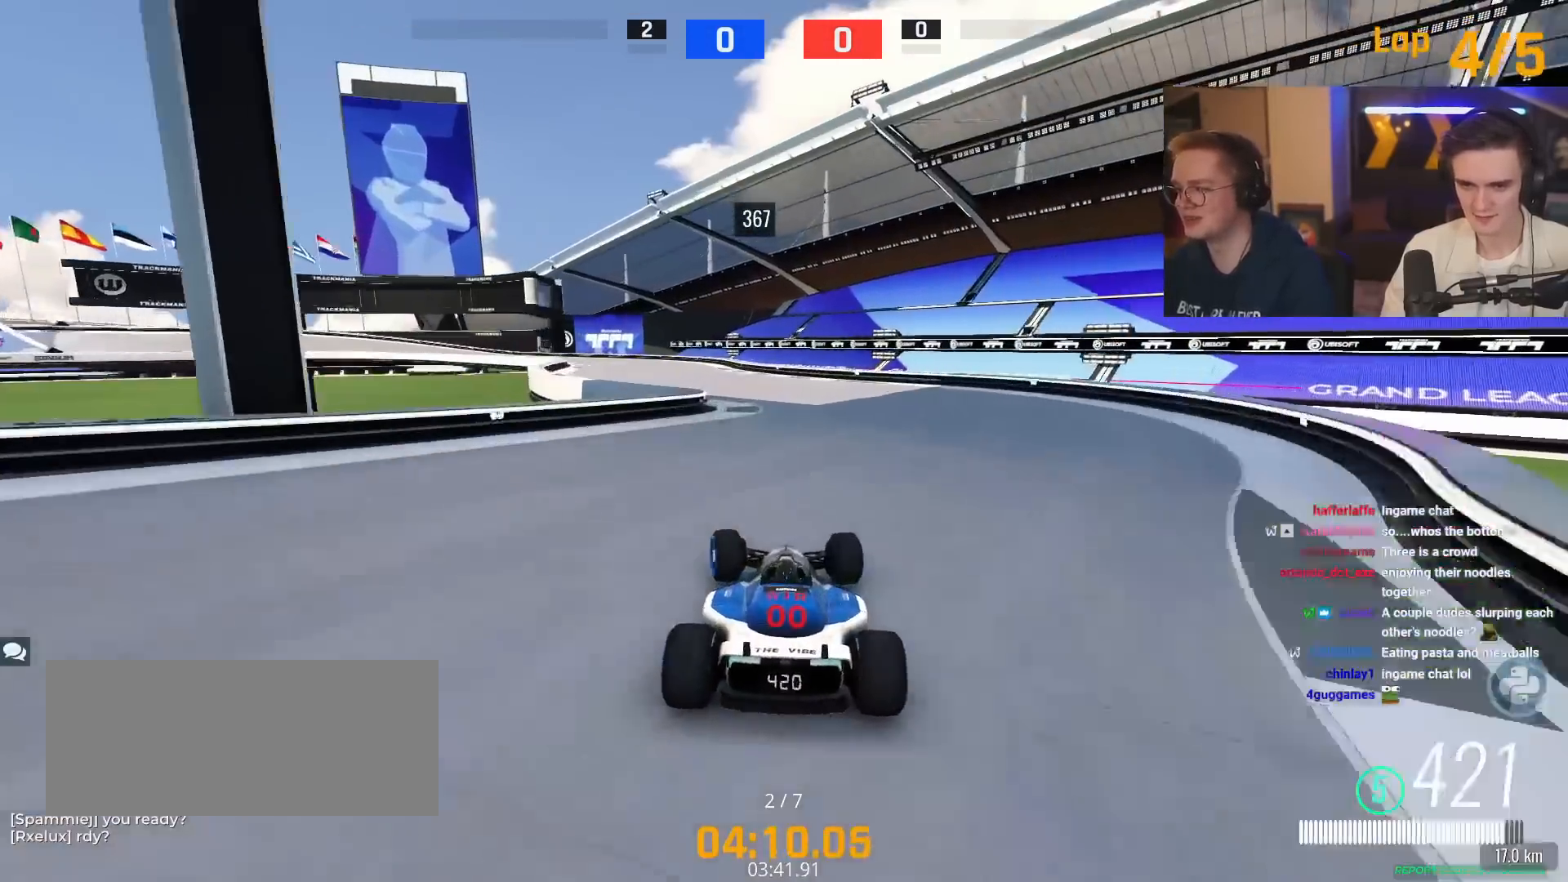
{"keys": ["left", "up"], "events": []}
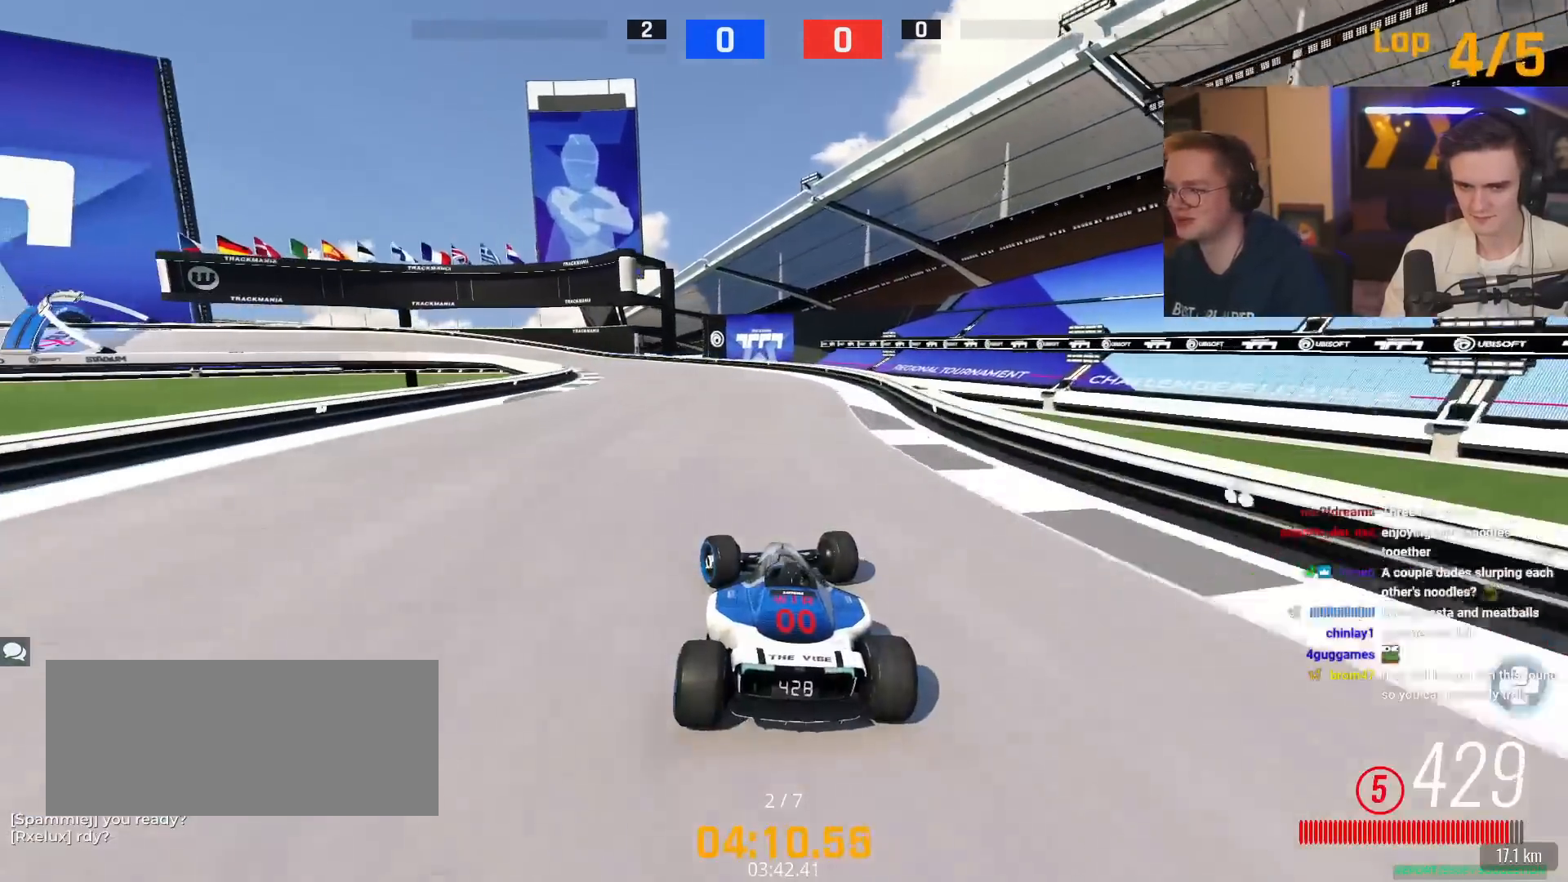
{"keys": ["brake", "left", "up"], "events": [[83, "up", "up"], [184, "brake", "down"], [367, "up", "down"]]}
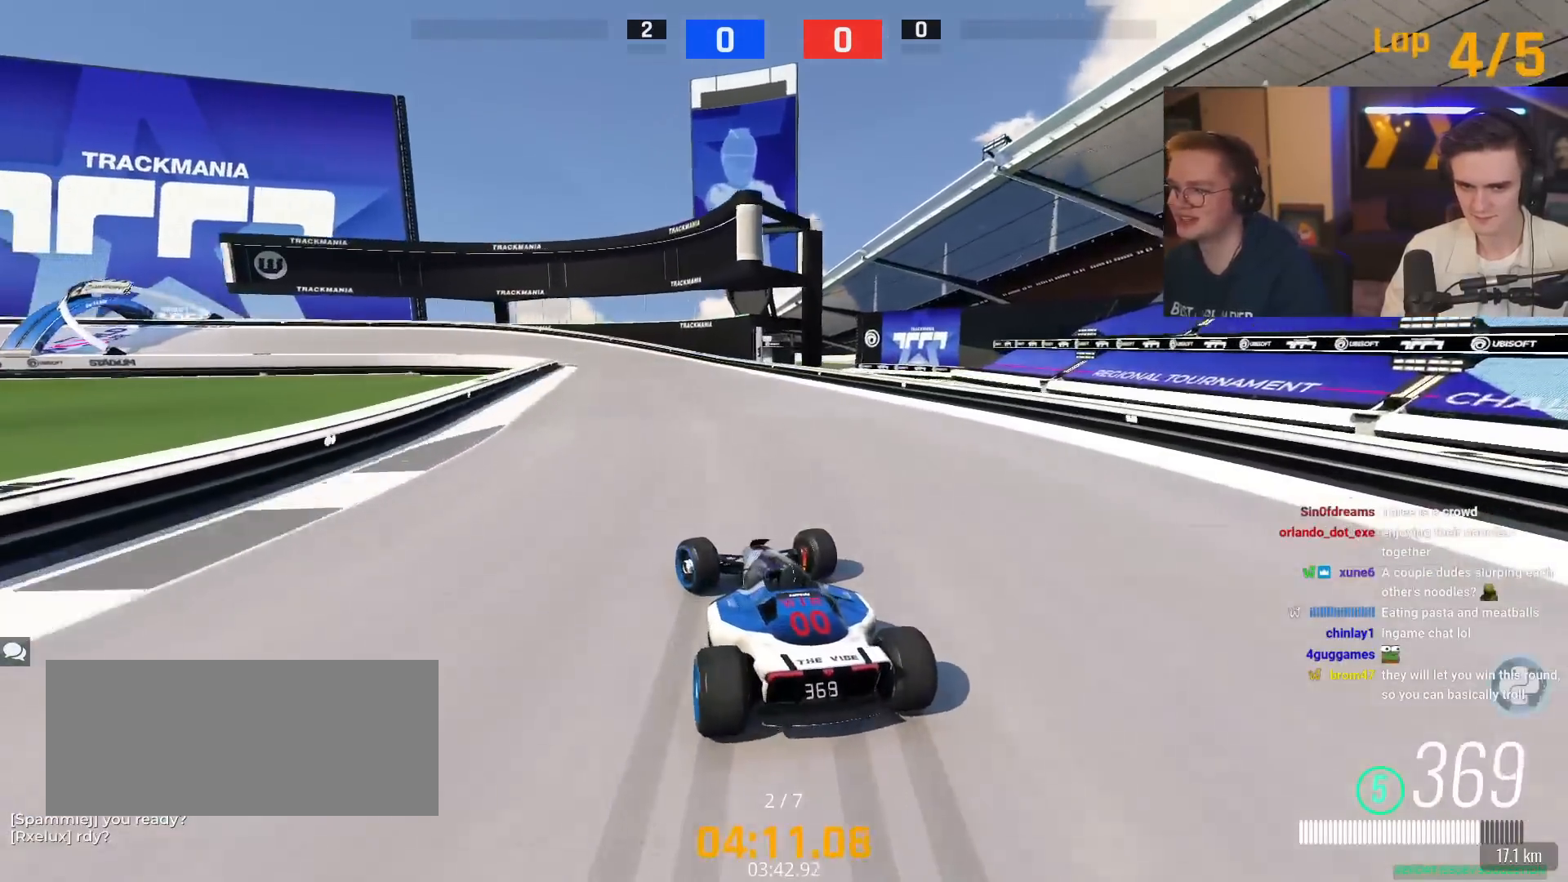
{"keys": ["brake", "left", "up"], "events": [[150, "left", "up"], [250, "left", "down"]]}
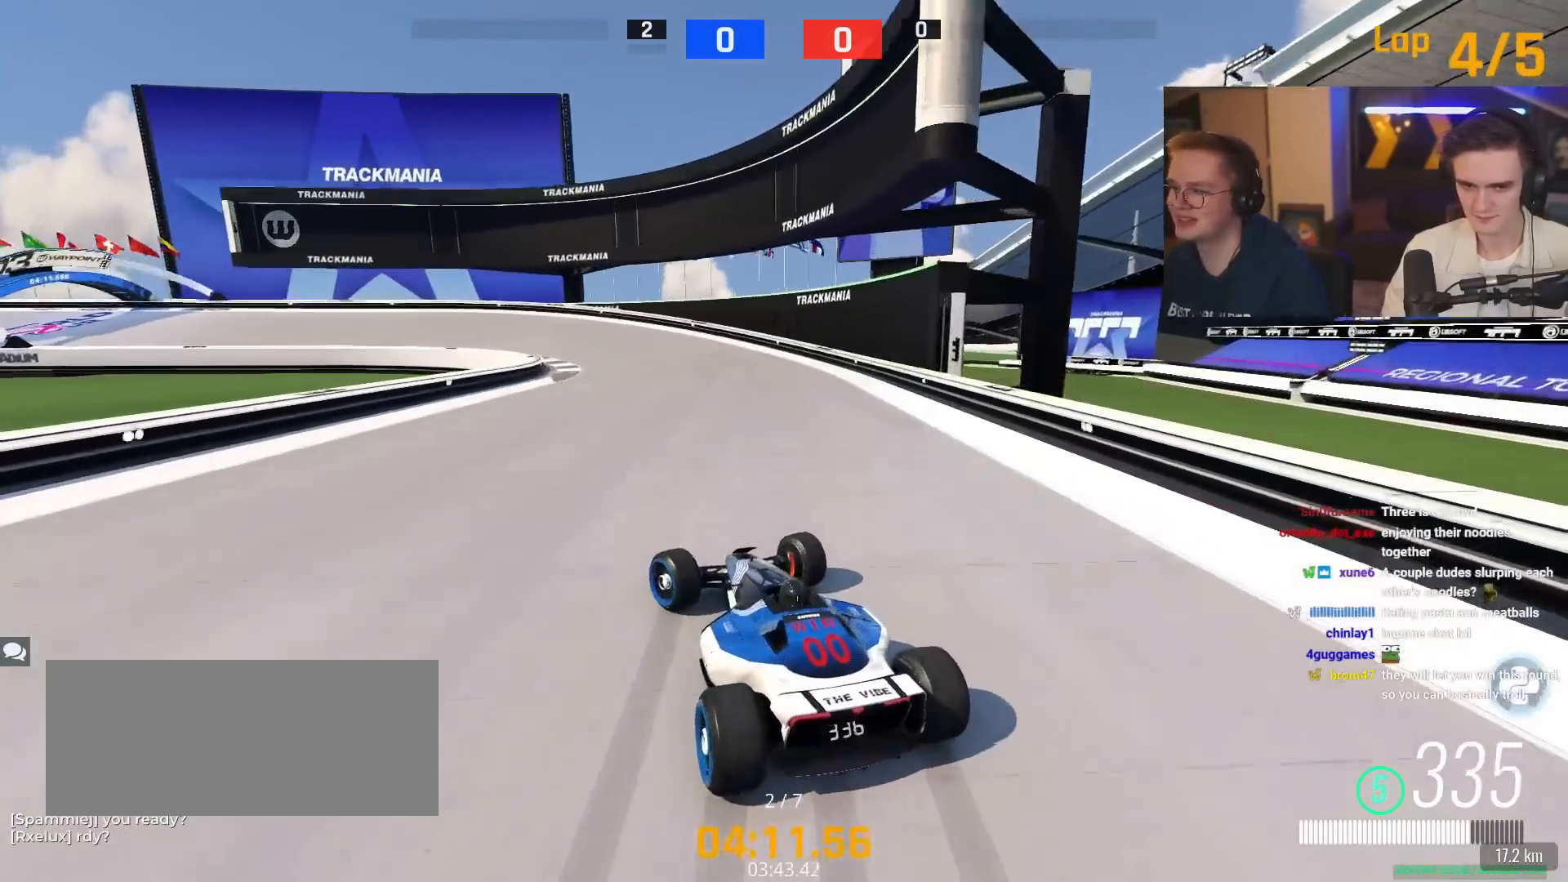
{"keys": ["left", "up"], "events": [[67, "brake", "up"]]}
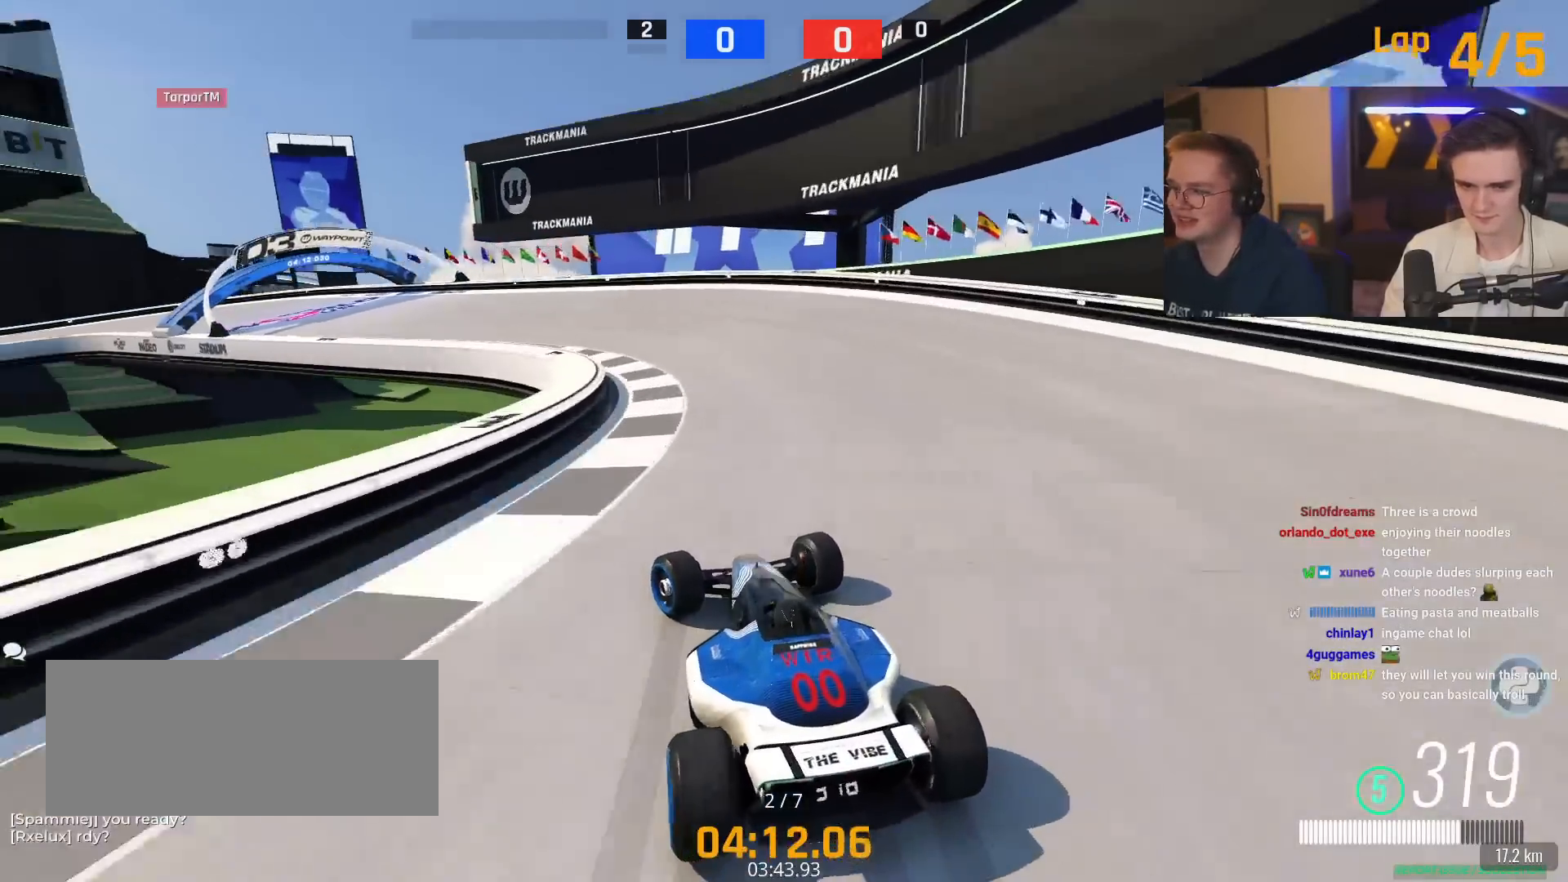
{"keys": ["left", "up"], "events": []}
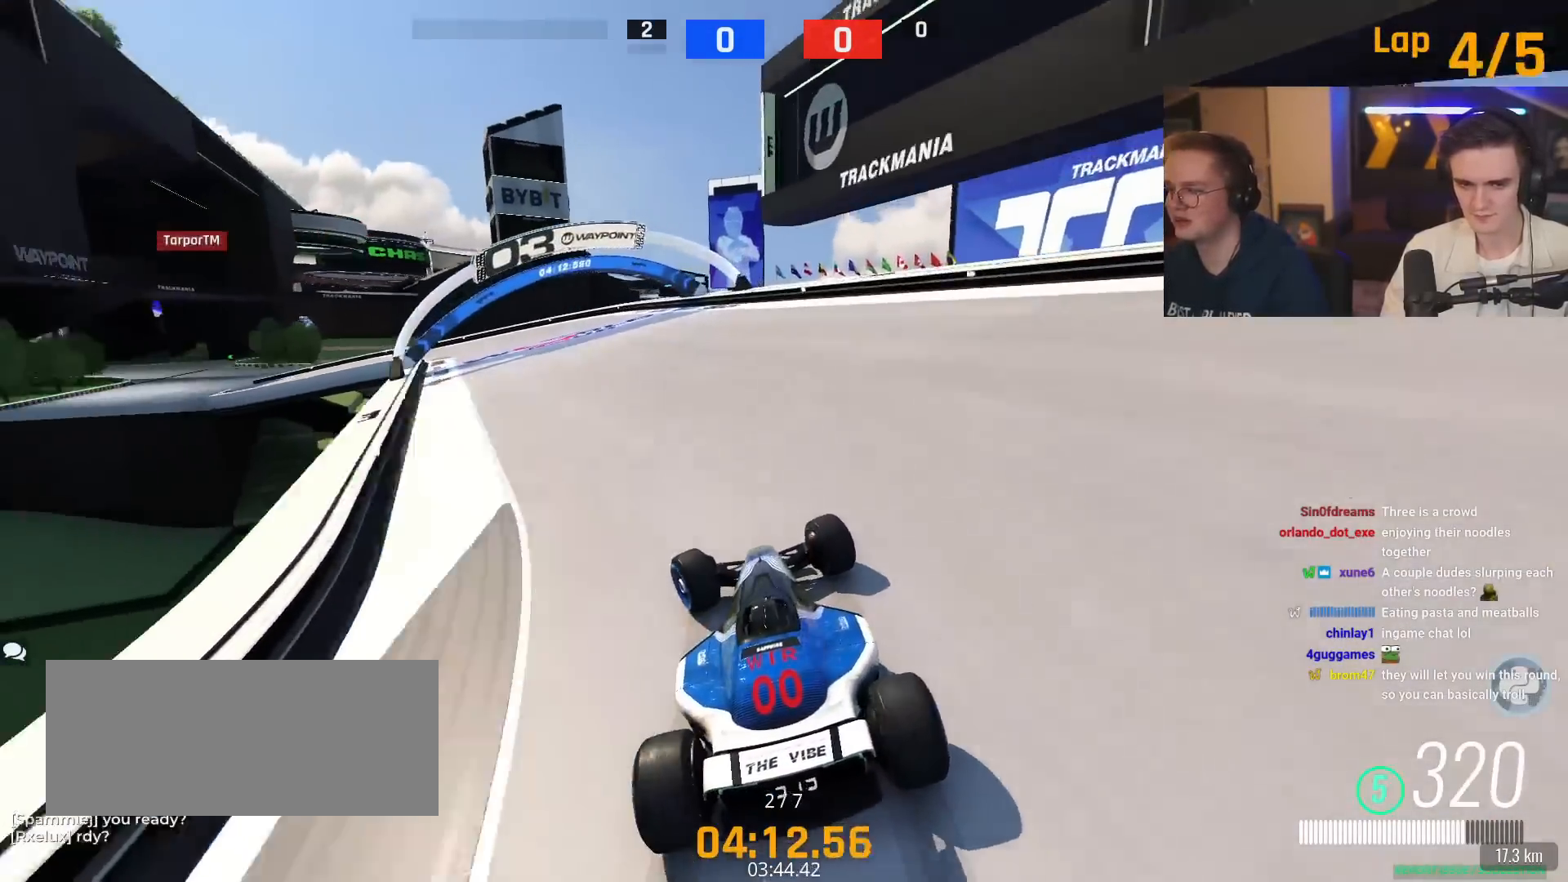
{"keys": [], "events": [[300, "up", "up"], [334, "left", "up"]]}
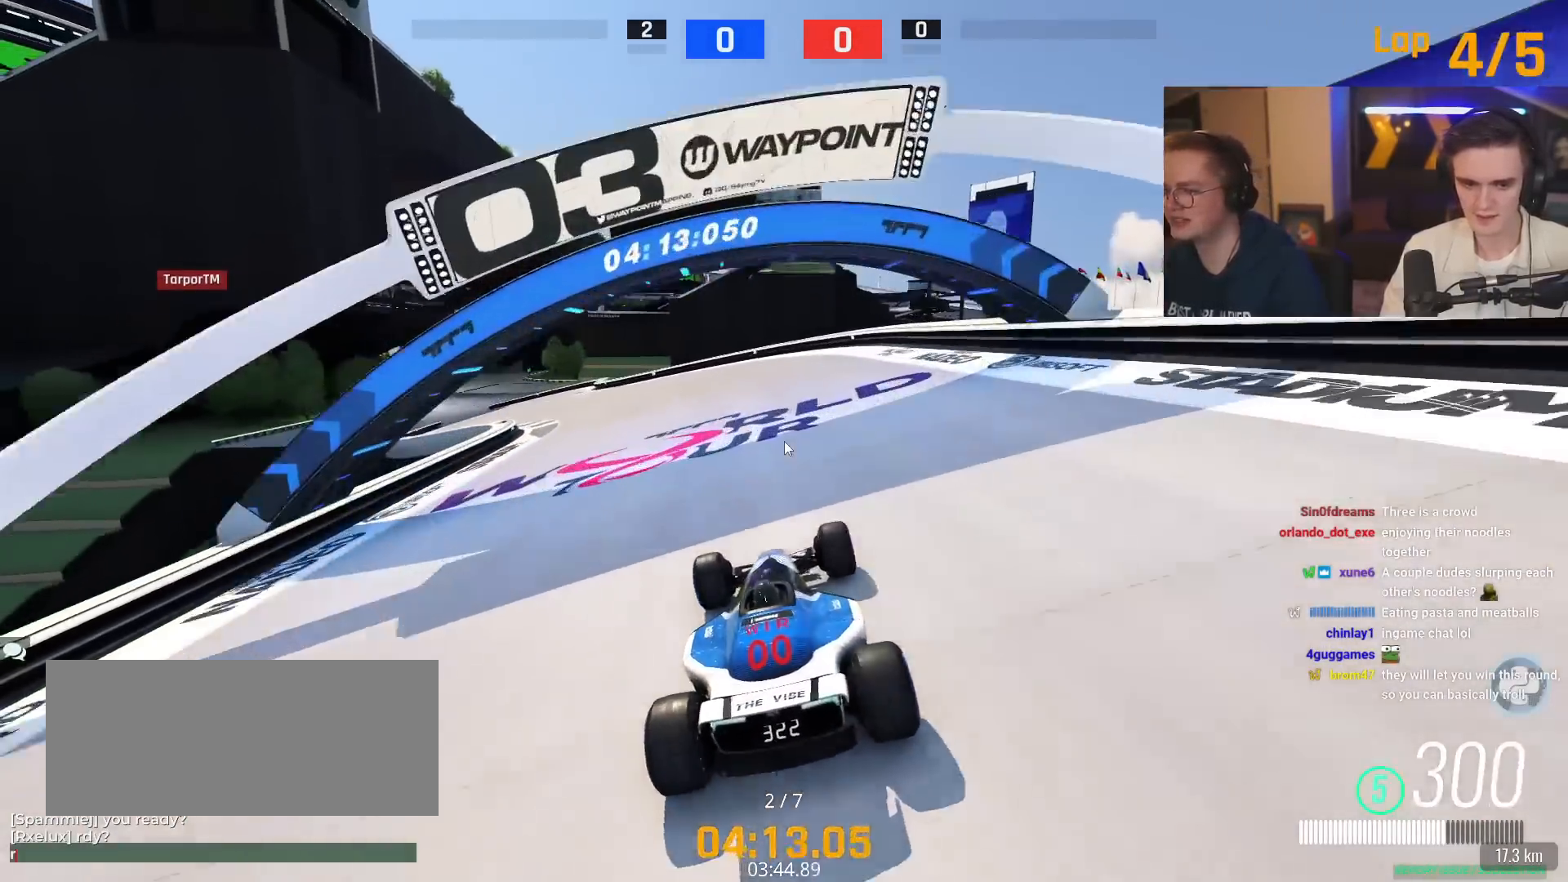
{"keys": [], "events": []}
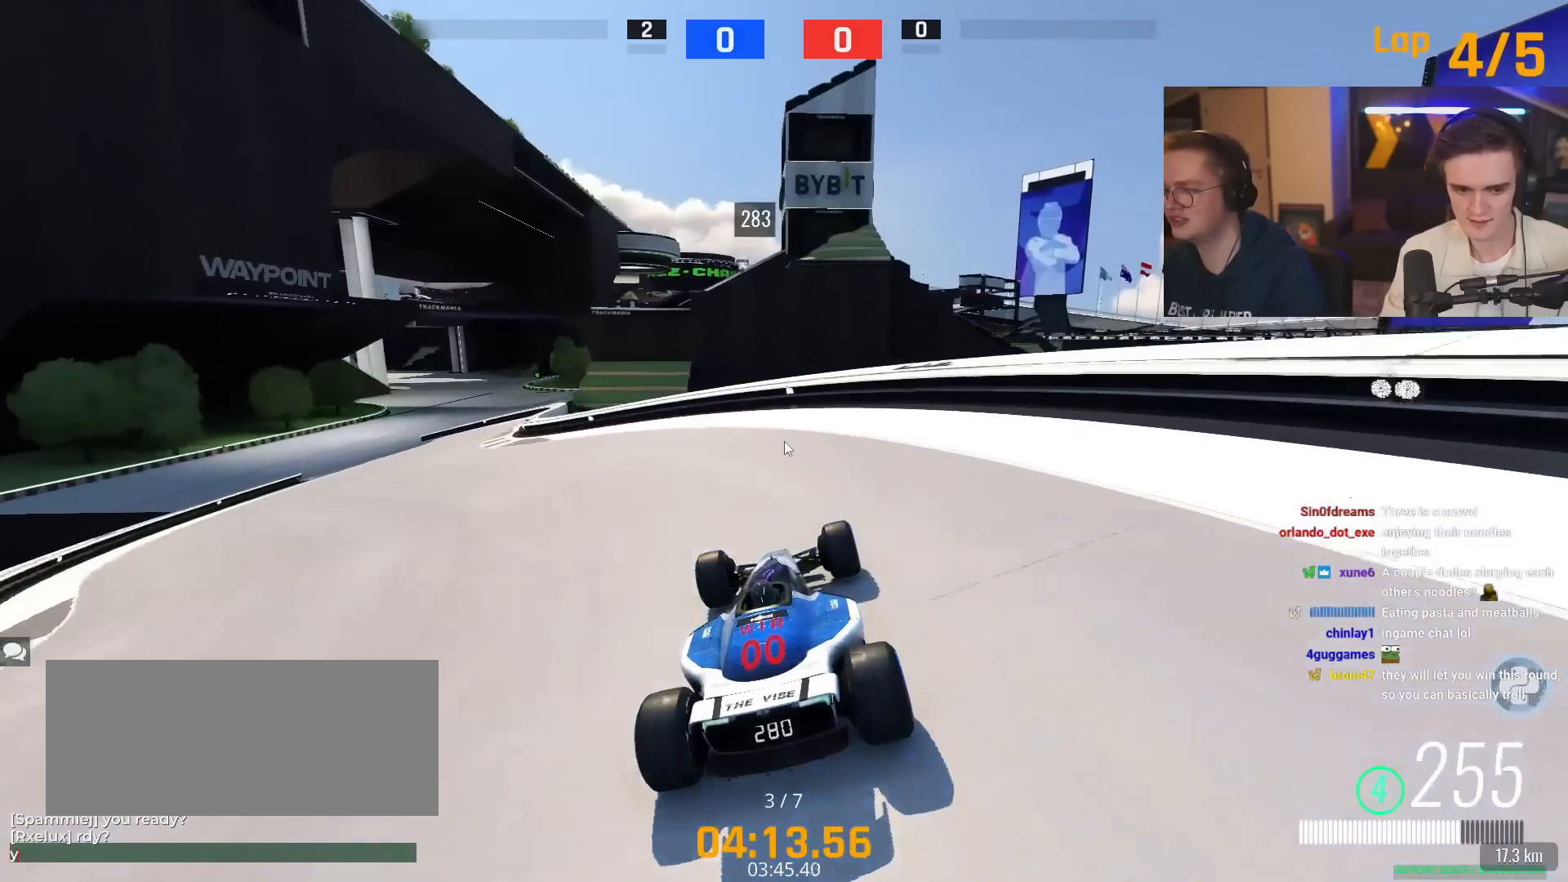
{"keys": [], "events": []}
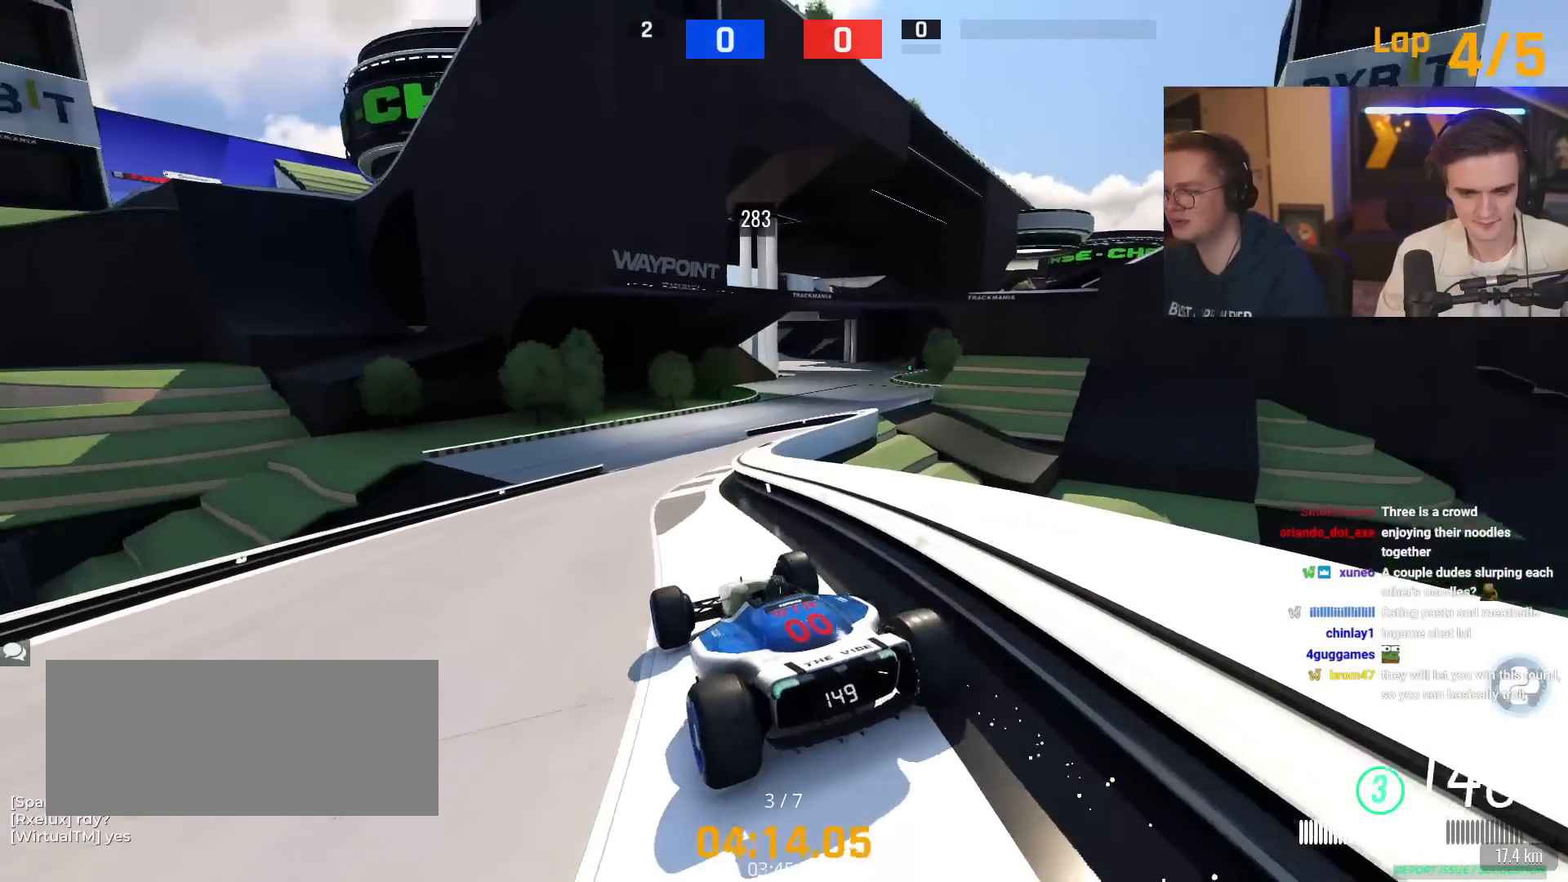
{"keys": ["up"], "events": [[100, "up", "down"]]}
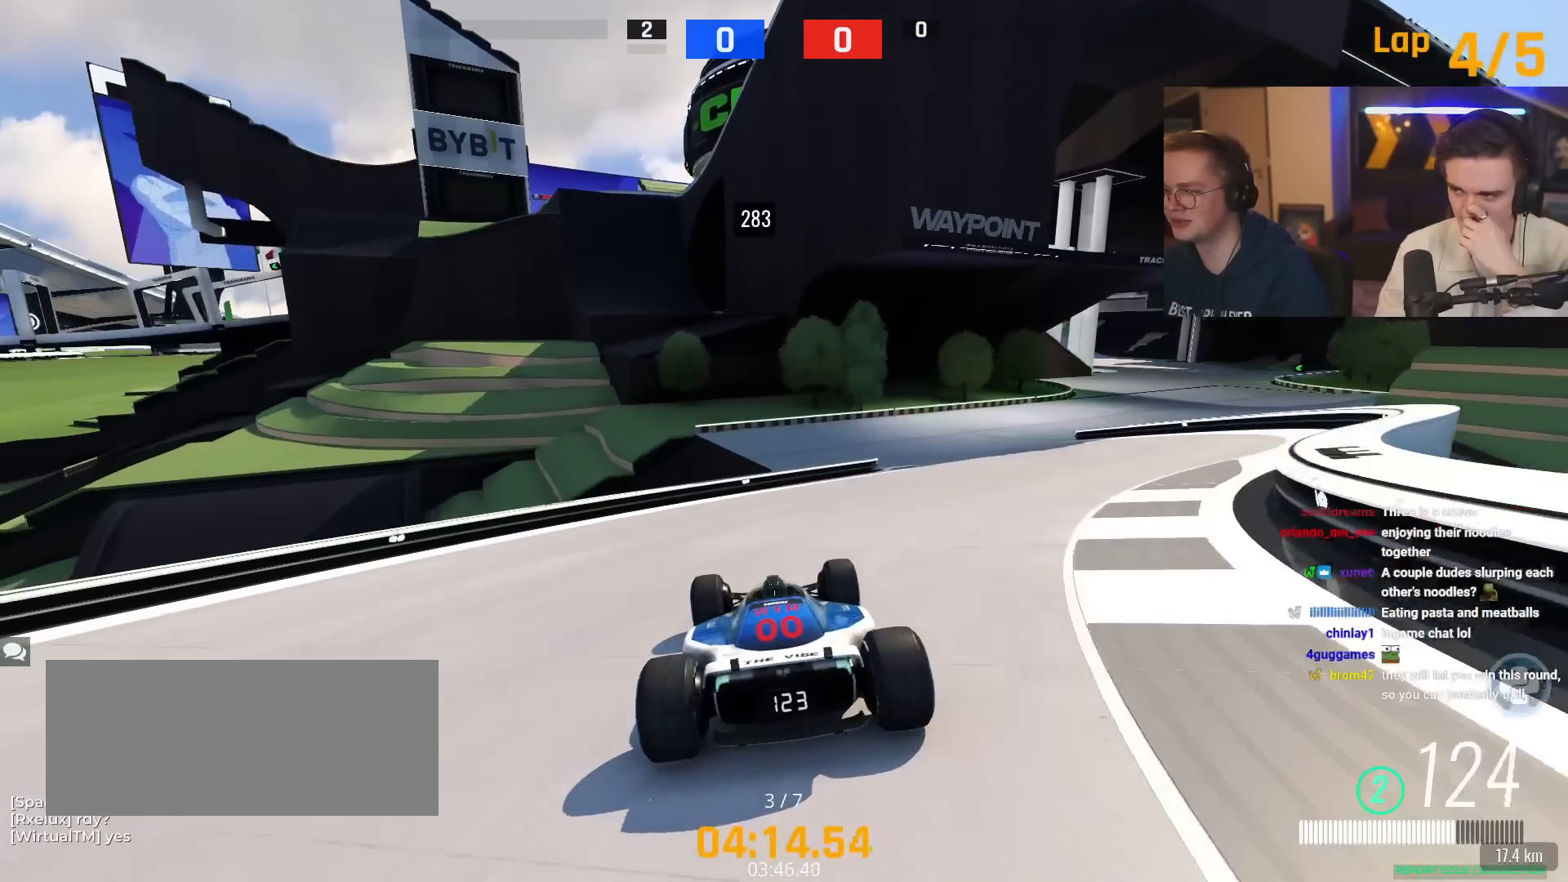
{"keys": [], "events": [[167, "up", "up"]]}